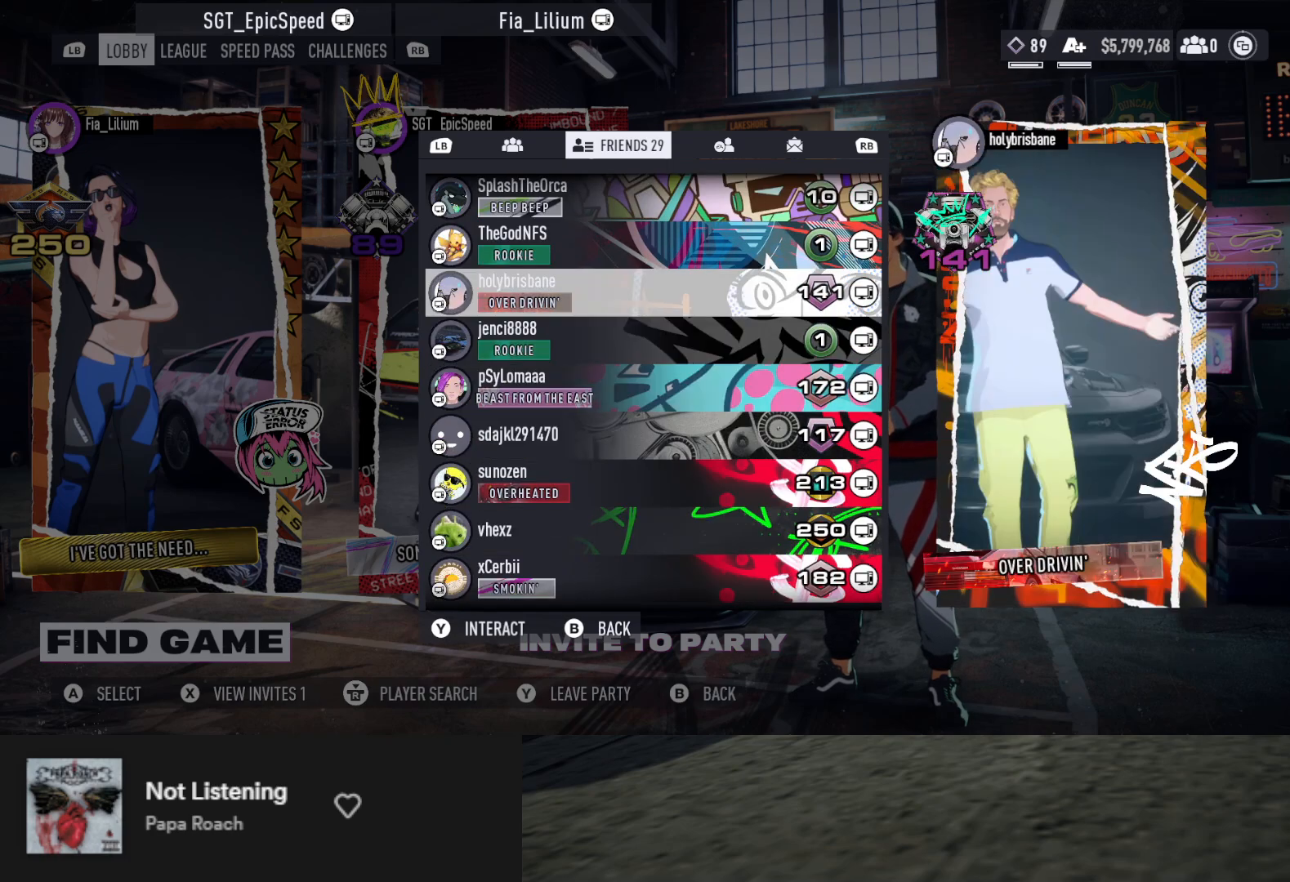
Gameplay with a controller (Xbox layout); each line is a JSON object with the inputs held at the frame after it. "events" lists button and stick changes between this image and that frame as [ms after this image, input, new state], when the widget could be followed in between.
{"buttons": [], "left_stick": "up", "right_stick": "center", "events": []}
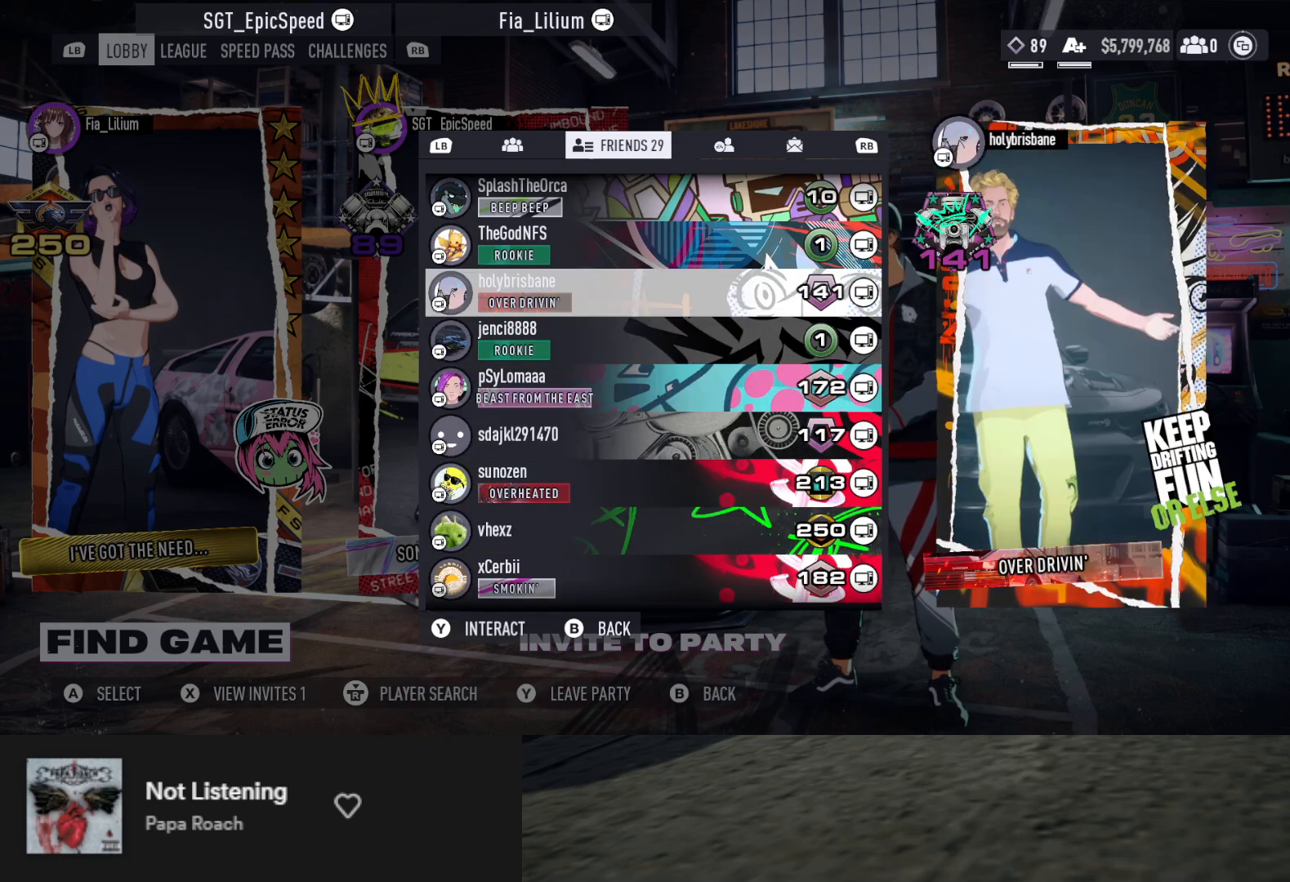
{"buttons": [], "left_stick": "up", "right_stick": "center", "events": []}
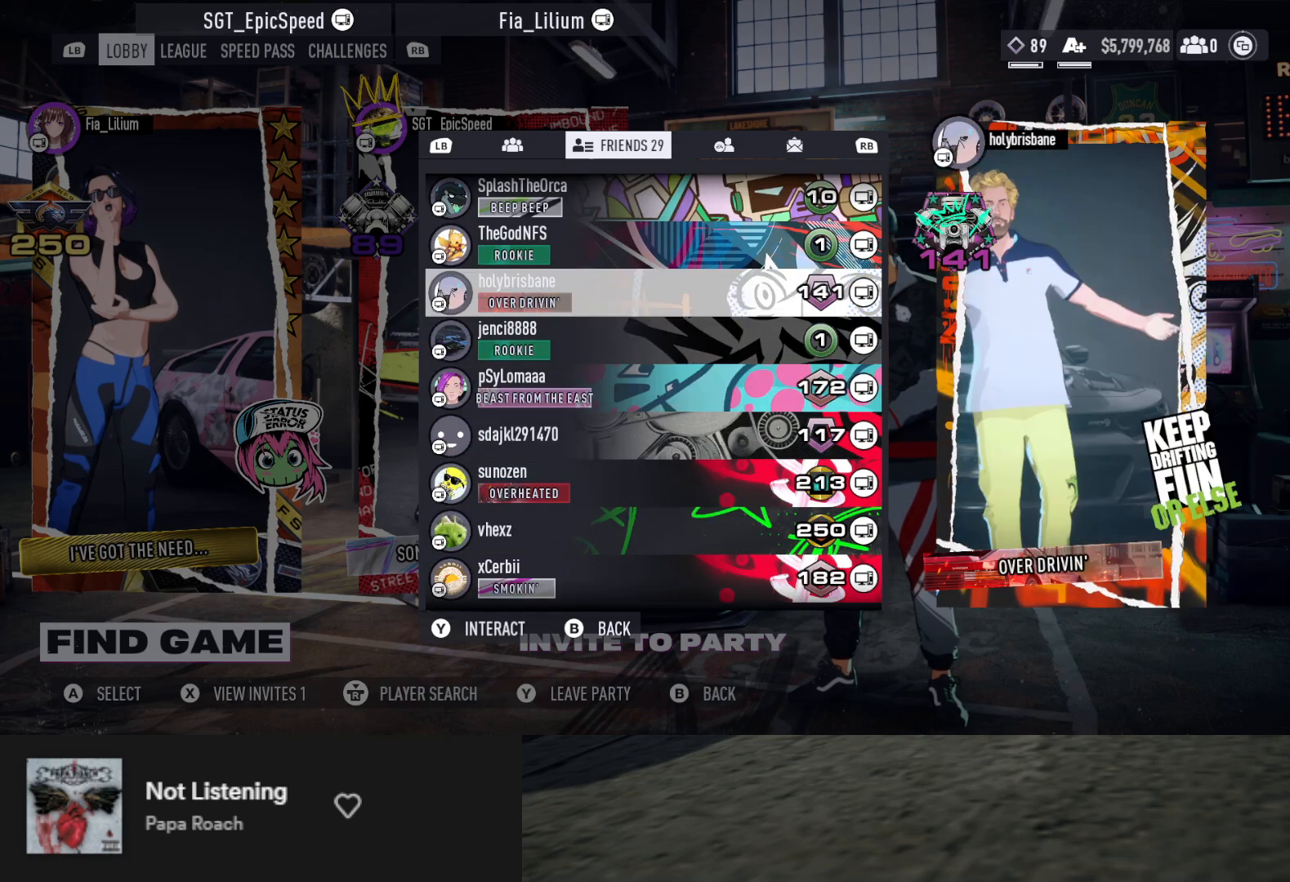
{"buttons": [], "left_stick": "up", "right_stick": "center", "events": []}
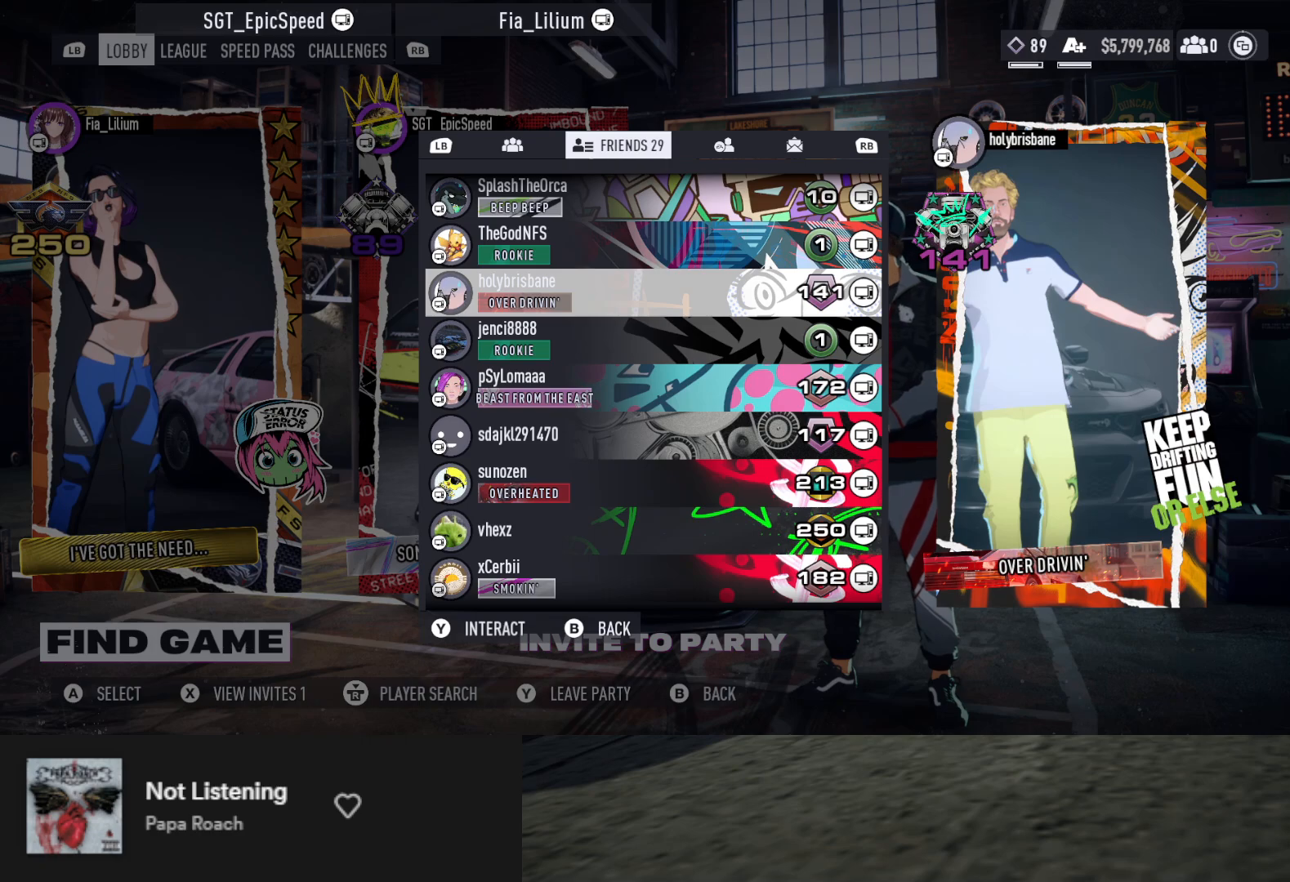
{"buttons": [], "left_stick": "up", "right_stick": "center", "events": [[150, "DPAD_DOWN", "down"], [267, "DPAD_DOWN", "up"], [367, "DPAD_DOWN", "down"], [433, "DPAD_DOWN", "up"]]}
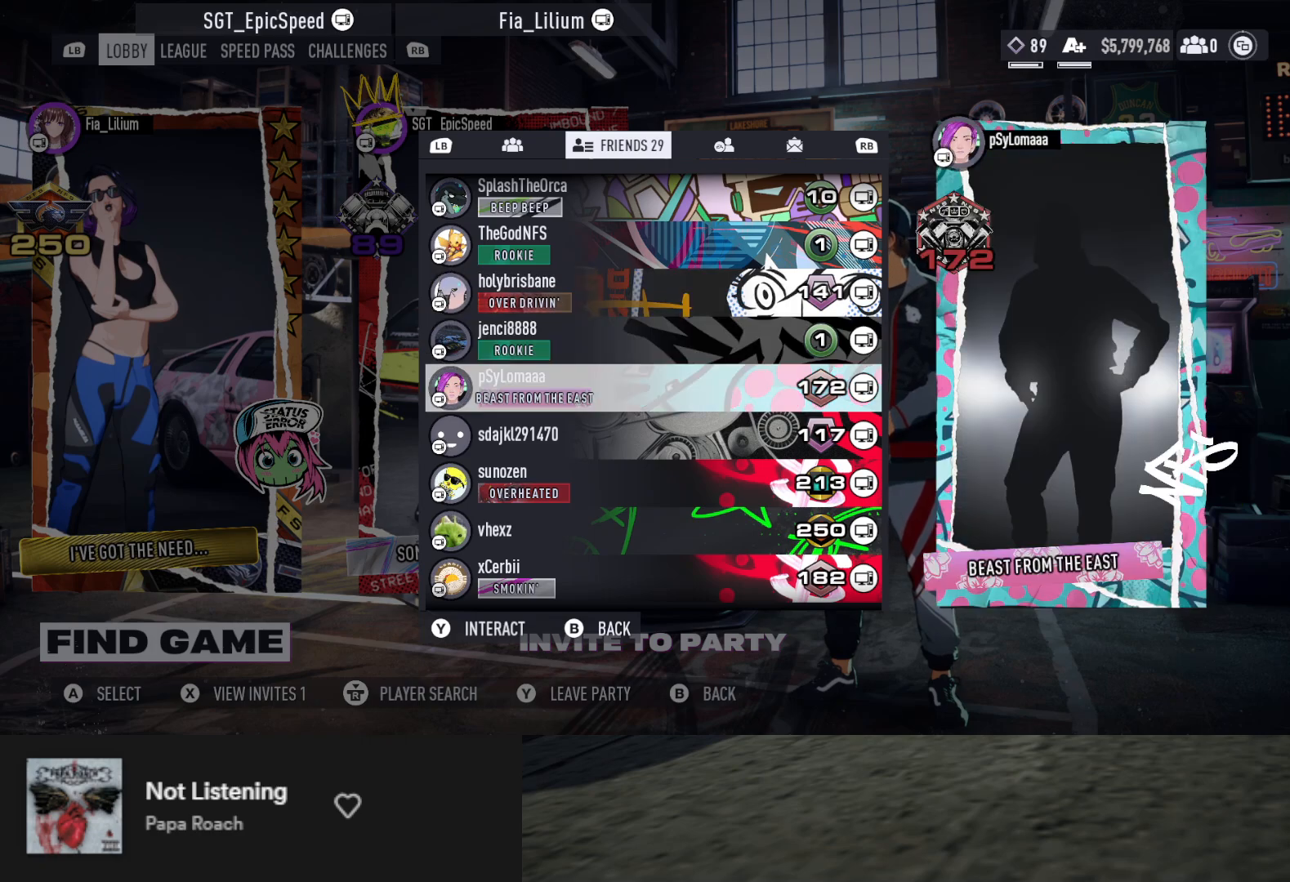
{"buttons": [], "left_stick": "up", "right_stick": "center", "events": [[33, "DPAD_DOWN", "down"], [83, "DPAD_DOWN", "up"], [267, "DPAD_DOWN", "down"], [350, "DPAD_DOWN", "up"], [417, "DPAD_DOWN", "down"], [483, "DPAD_DOWN", "up"]]}
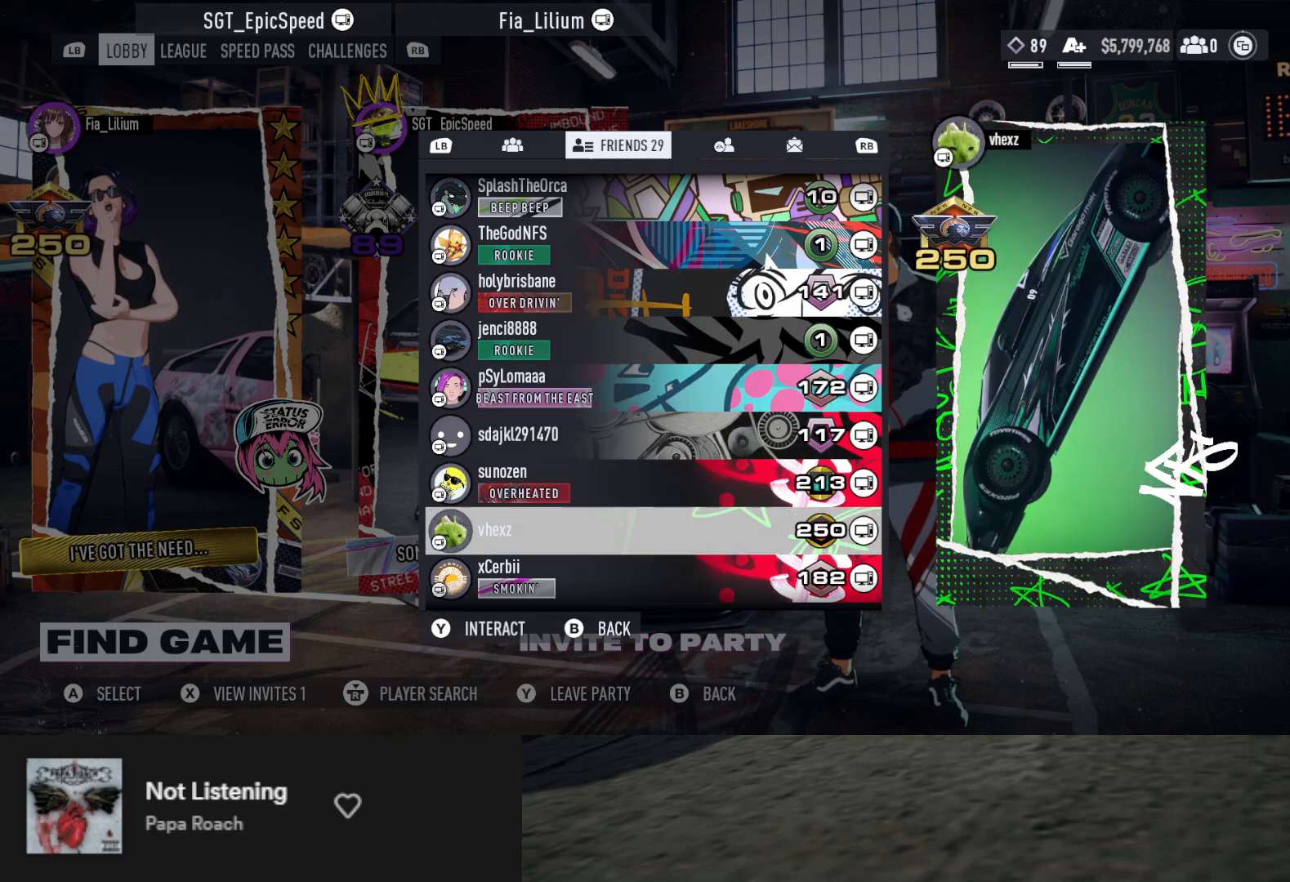
{"buttons": [], "left_stick": "up", "right_stick": "center", "events": [[67, "DPAD_DOWN", "down"], [150, "DPAD_DOWN", "up"], [200, "DPAD_DOWN", "down"], [317, "DPAD_DOWN", "up"], [383, "DPAD_DOWN", "down"], [483, "DPAD_DOWN", "up"]]}
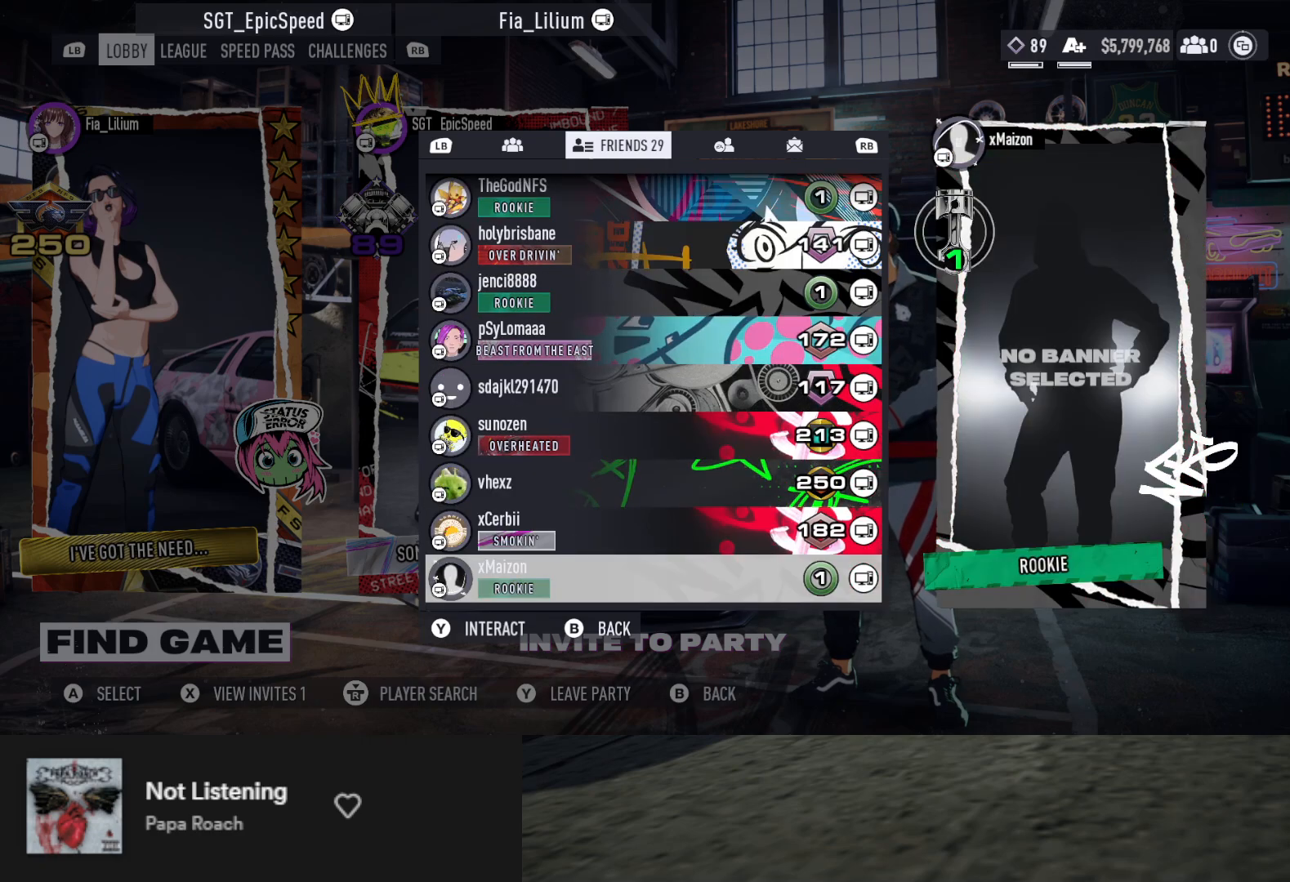
{"buttons": [], "left_stick": "up", "right_stick": "center", "events": [[67, "DPAD_DOWN", "down"], [167, "DPAD_DOWN", "up"]]}
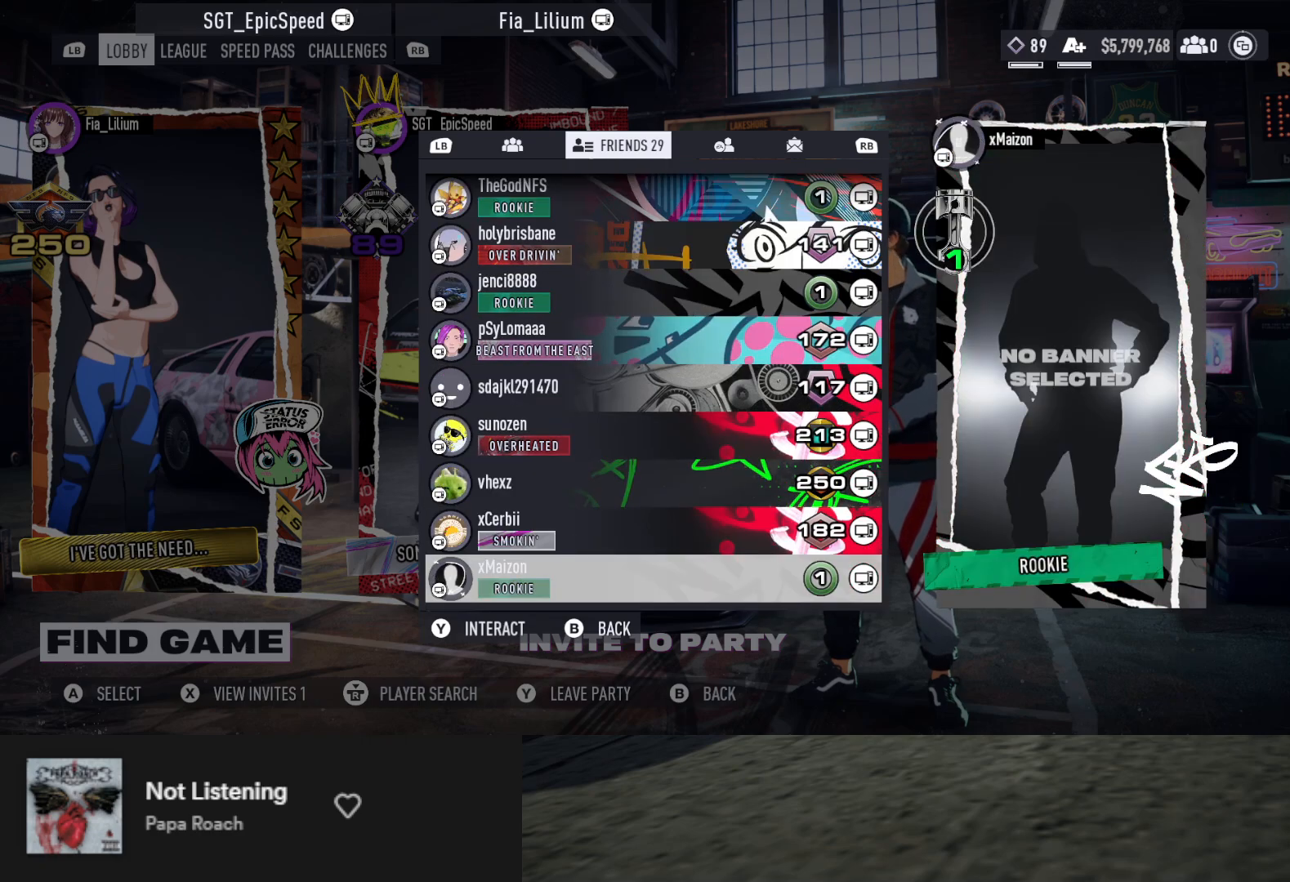
{"buttons": [], "left_stick": "up", "right_stick": "center", "events": []}
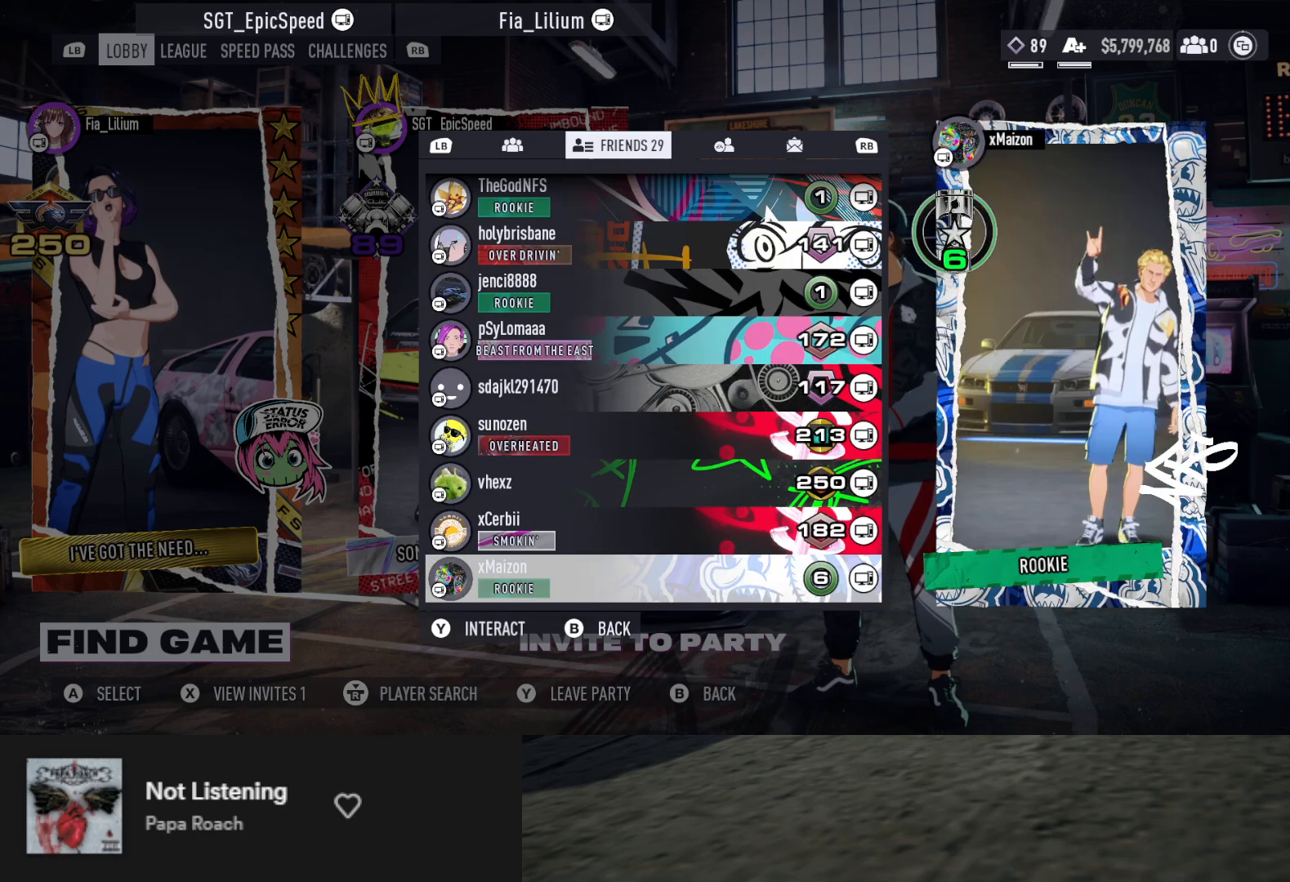
{"buttons": [], "left_stick": "up", "right_stick": "center", "events": []}
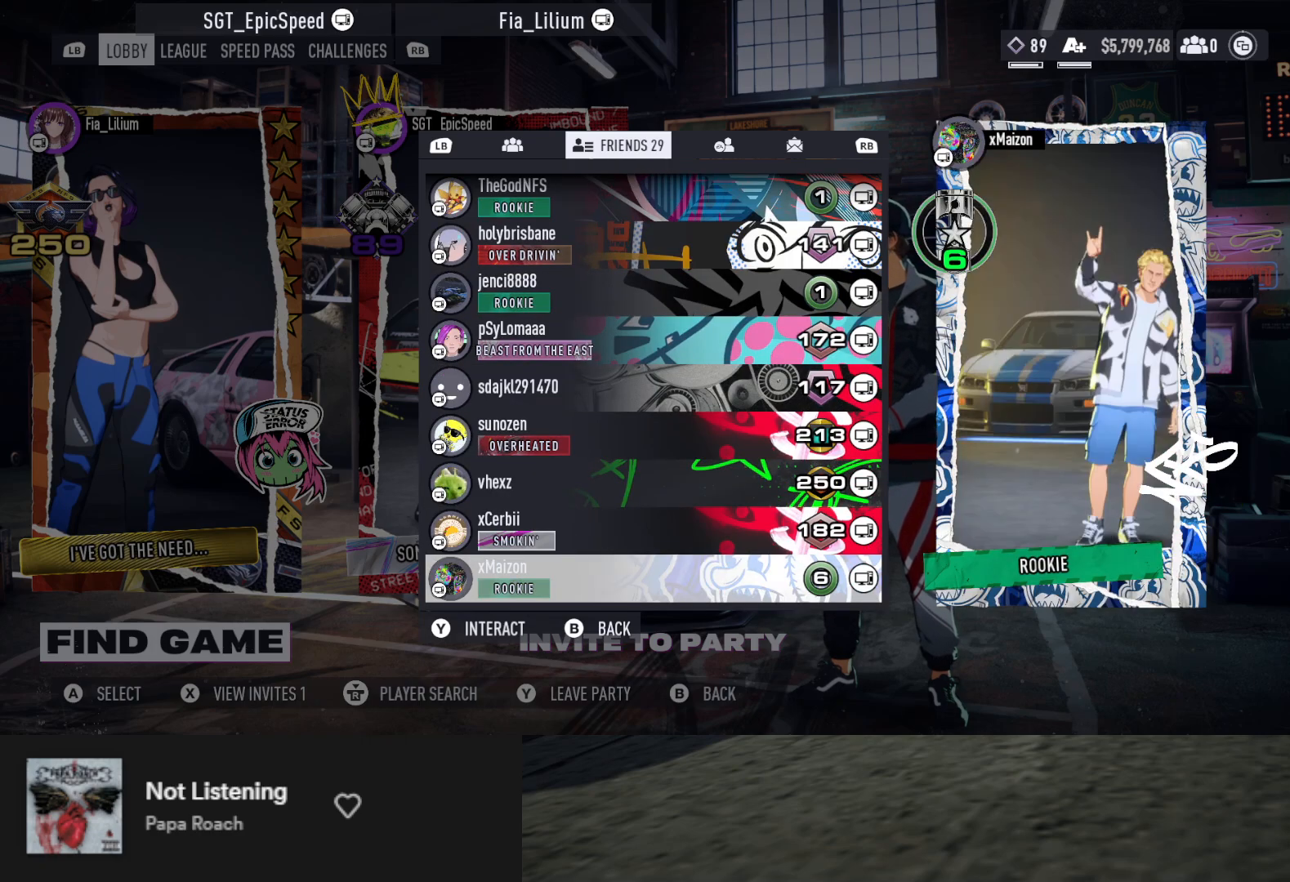
{"buttons": [], "left_stick": "up", "right_stick": "center", "events": [[233, "R1", "down"], [367, "R1", "up"]]}
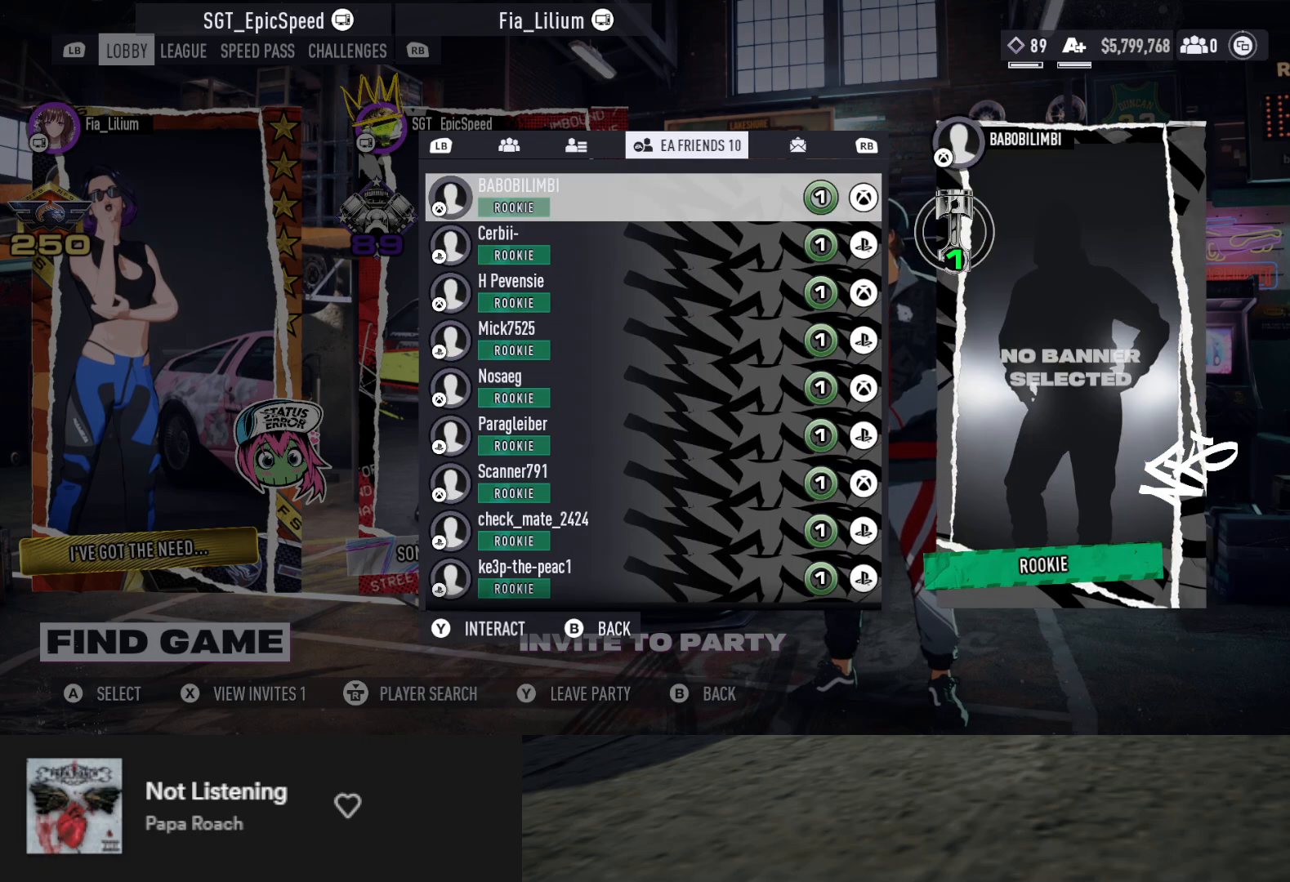
{"buttons": ["DPAD_DOWN"], "left_stick": "up", "right_stick": "center", "events": [[467, "DPAD_DOWN", "down"]]}
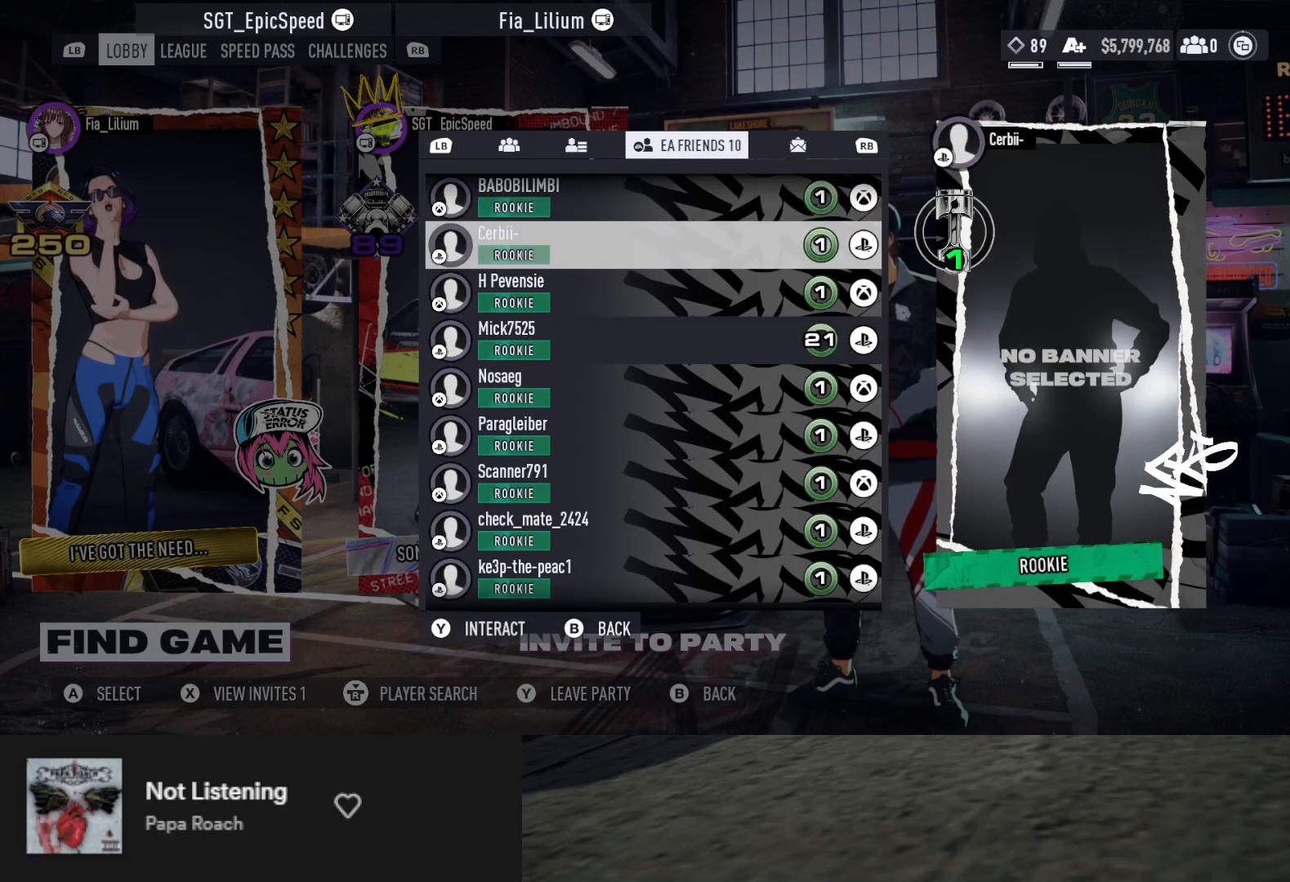
{"buttons": [], "left_stick": "up", "right_stick": "center", "events": [[67, "DPAD_DOWN", "up"]]}
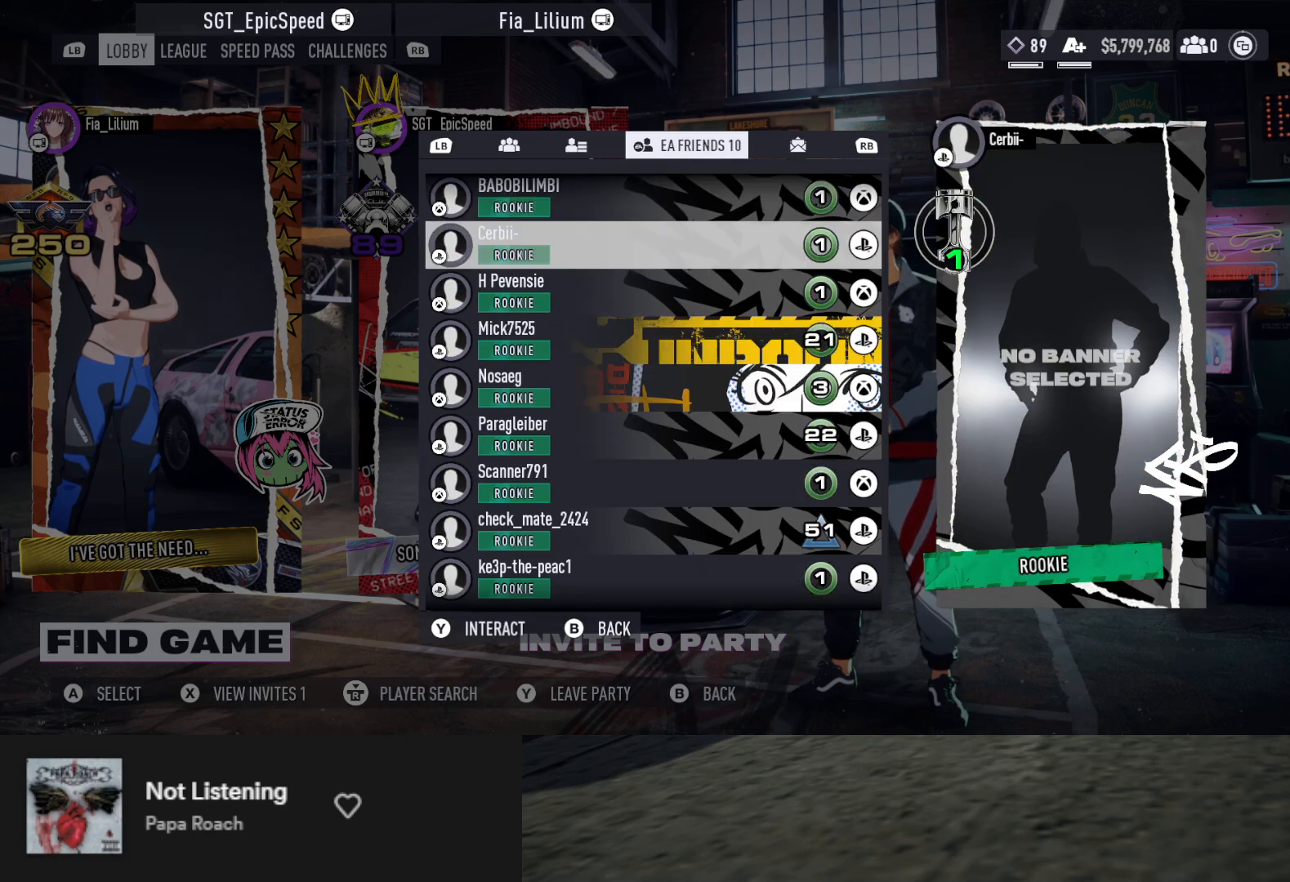
{"buttons": [], "left_stick": "up", "right_stick": "center", "events": [[33, "DPAD_DOWN", "down"], [133, "DPAD_DOWN", "up"], [267, "DPAD_DOWN", "down"], [383, "DPAD_DOWN", "up"]]}
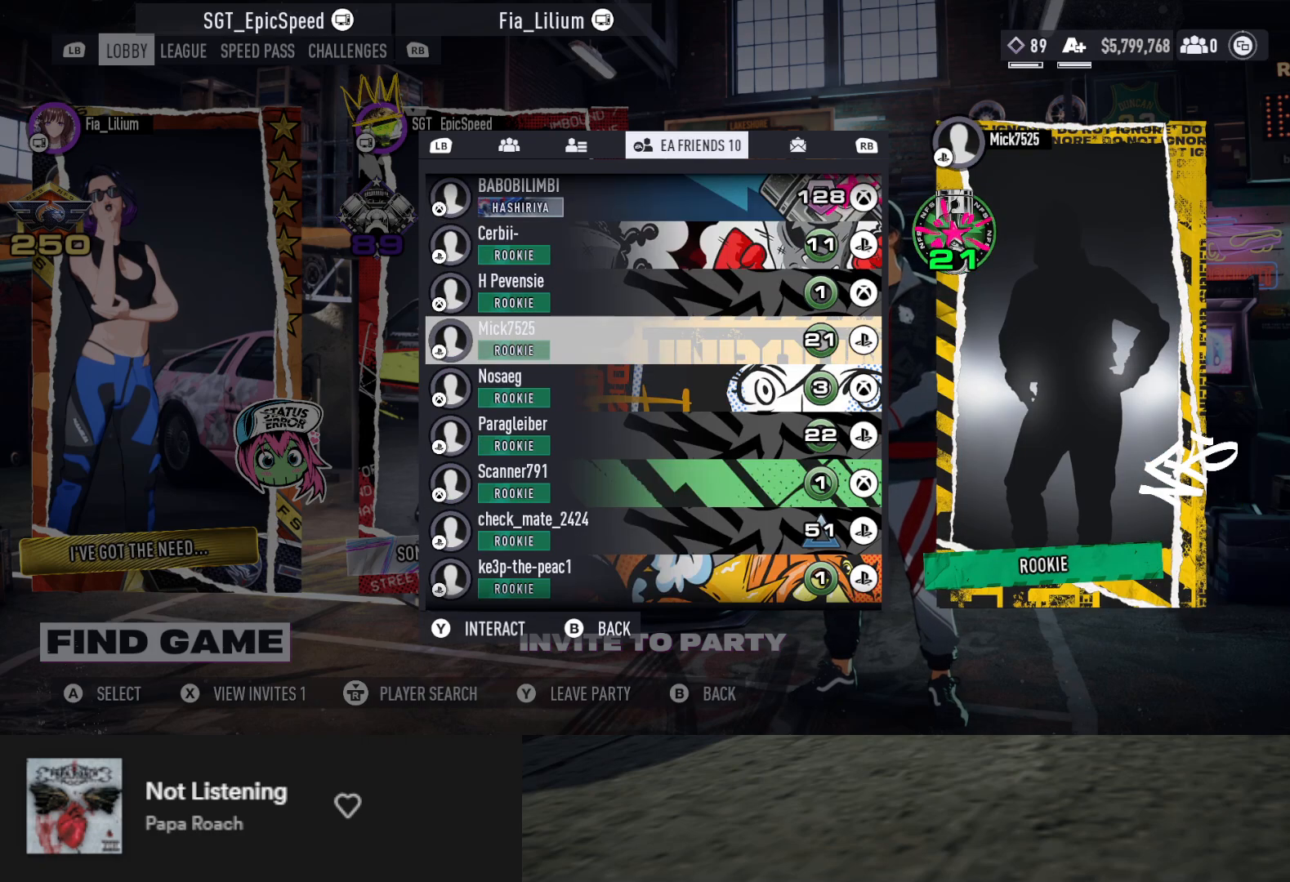
{"buttons": ["DPAD_DOWN"], "left_stick": "up", "right_stick": "center", "events": [[467, "DPAD_DOWN", "down"]]}
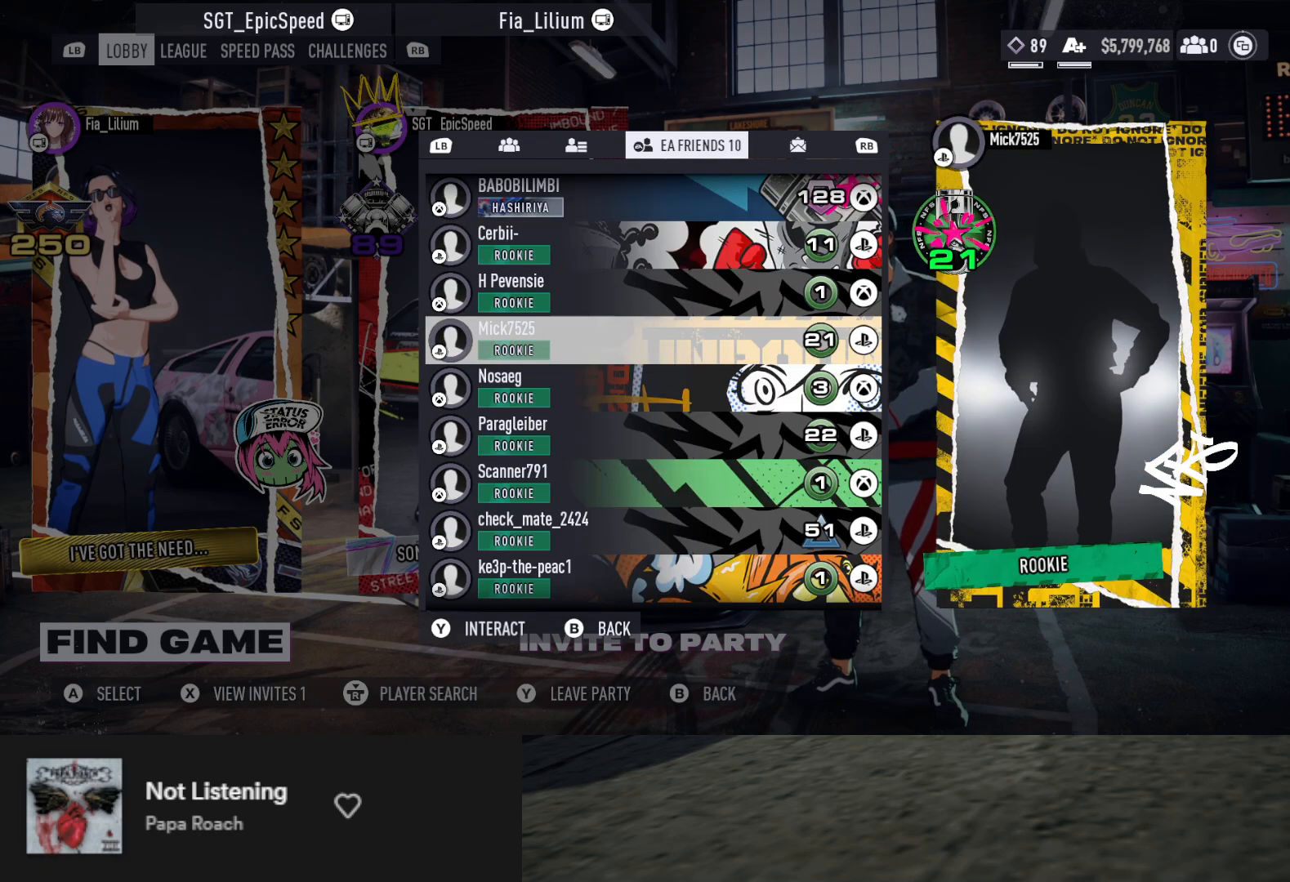
{"buttons": [], "left_stick": "up", "right_stick": "center", "events": [[67, "DPAD_DOWN", "up"], [150, "DPAD_DOWN", "down"], [267, "DPAD_DOWN", "up"], [333, "DPAD_DOWN", "down"], [450, "DPAD_DOWN", "up"]]}
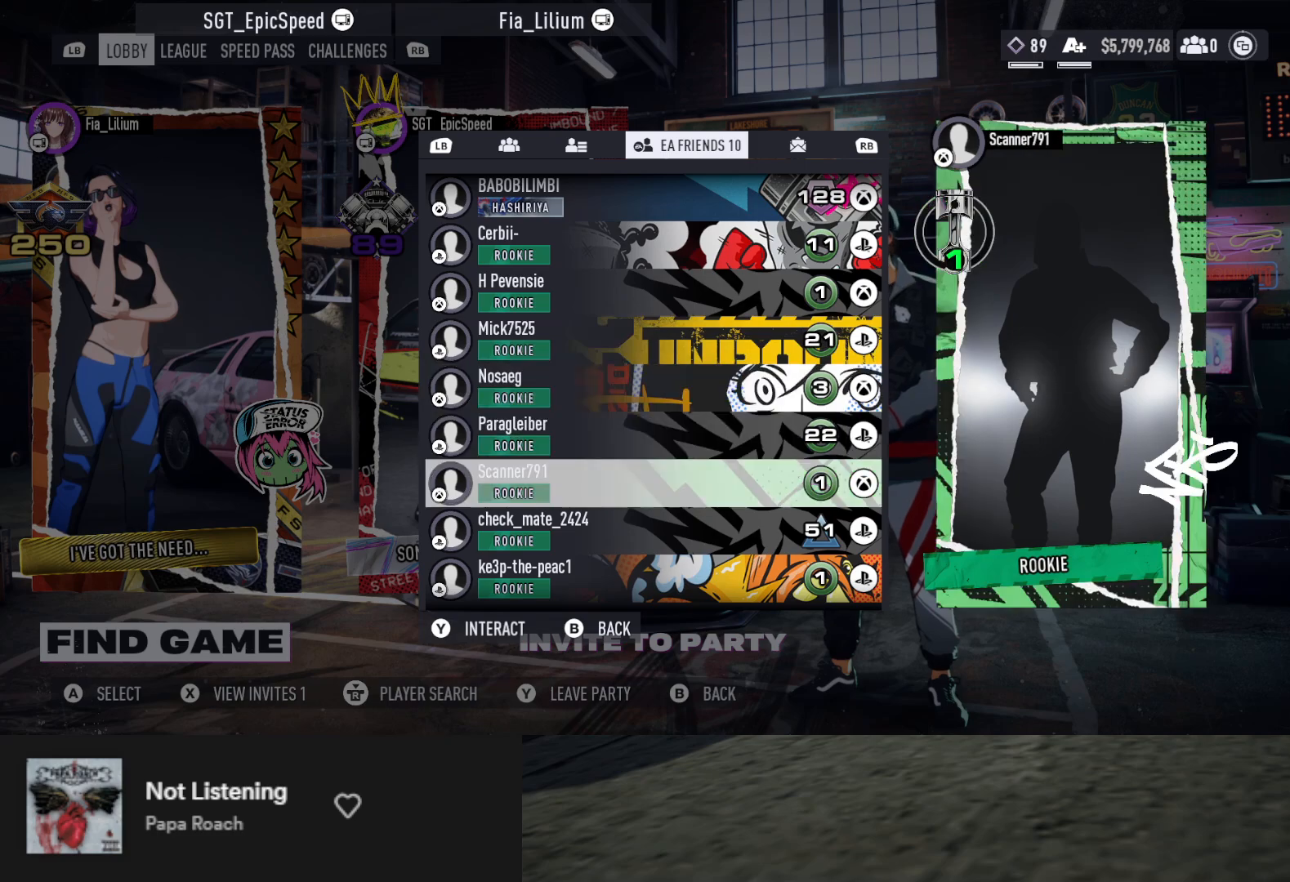
{"buttons": [], "left_stick": "up", "right_stick": "center", "events": [[33, "DPAD_DOWN", "down"], [133, "DPAD_DOWN", "up"], [200, "DPAD_DOWN", "down"], [283, "DPAD_DOWN", "up"], [367, "DPAD_DOWN", "down"], [450, "DPAD_DOWN", "up"]]}
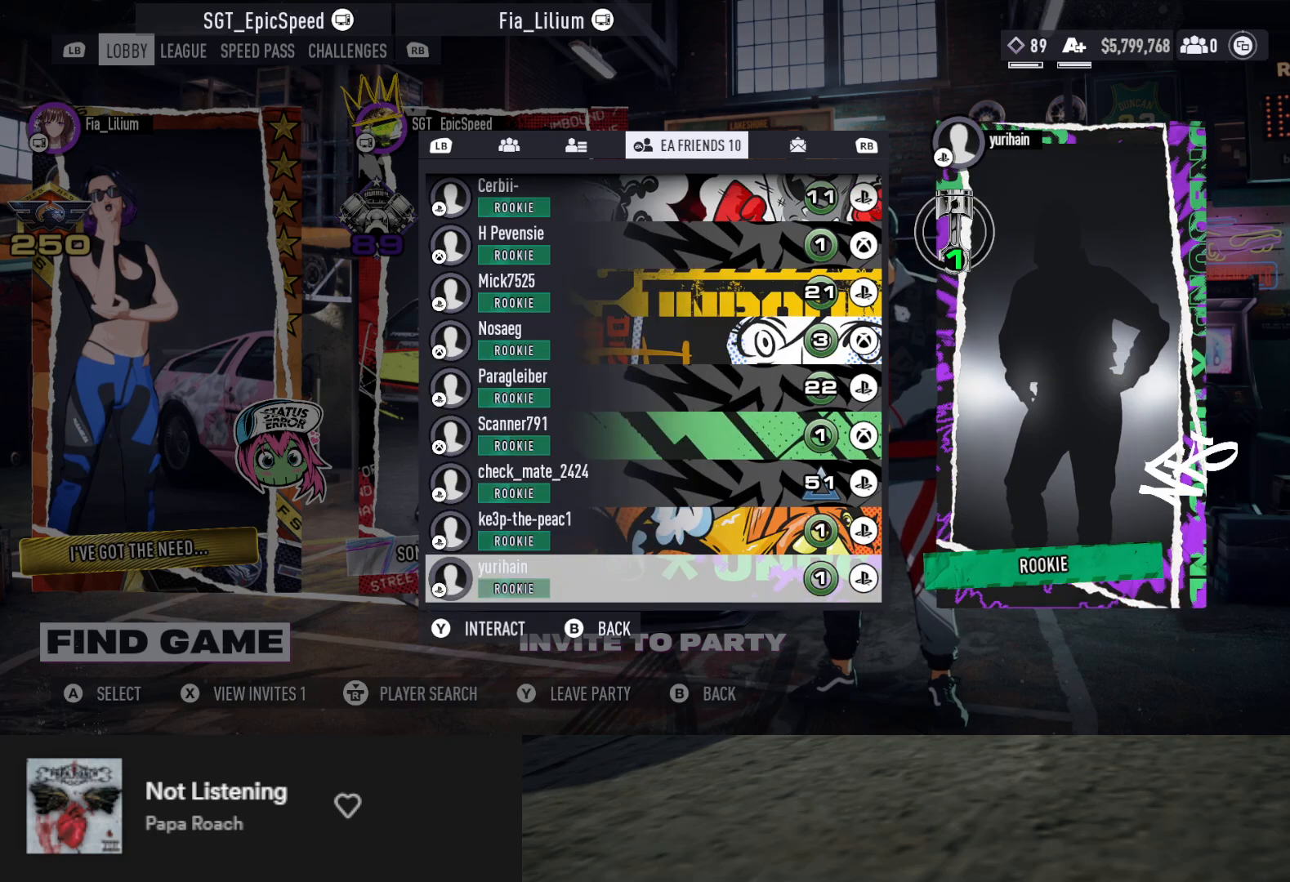
{"buttons": [], "left_stick": "up", "right_stick": "center", "events": [[33, "DPAD_DOWN", "down"], [117, "DPAD_DOWN", "up"], [217, "DPAD_DOWN", "down"], [283, "DPAD_DOWN", "up"], [383, "R1", "down"], [500, "R1", "up"]]}
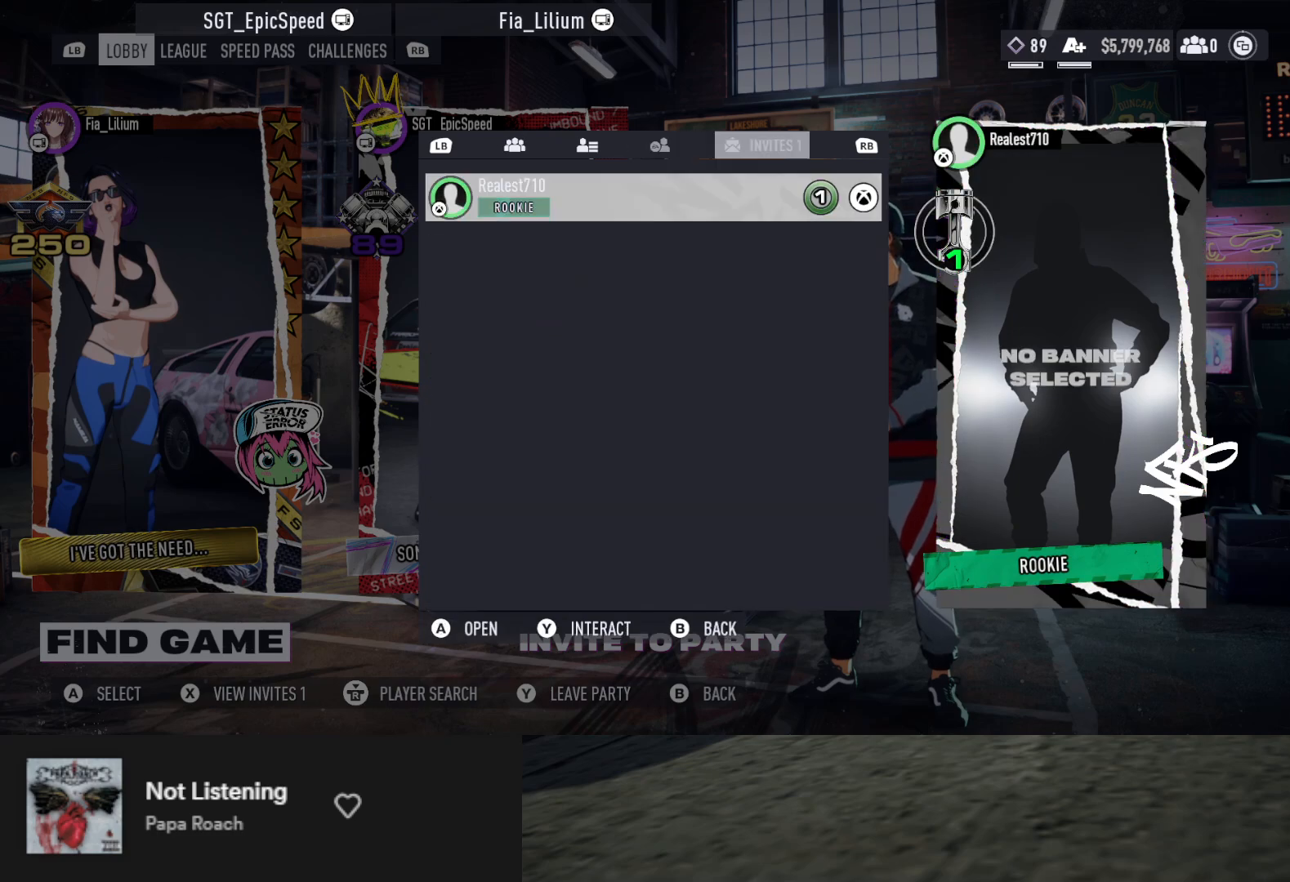
{"buttons": [], "left_stick": "up", "right_stick": "center", "events": []}
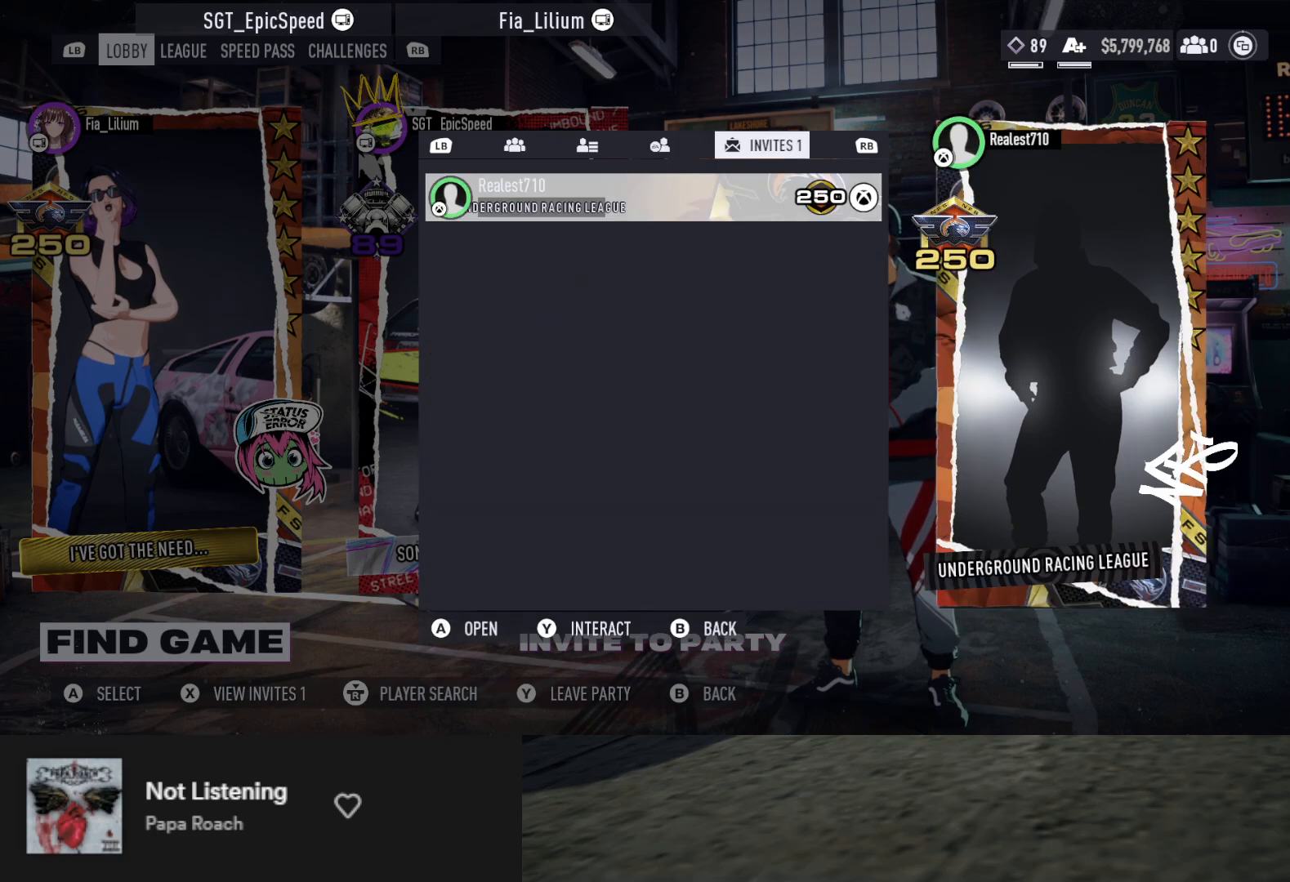
{"buttons": [], "left_stick": "up", "right_stick": "center", "events": []}
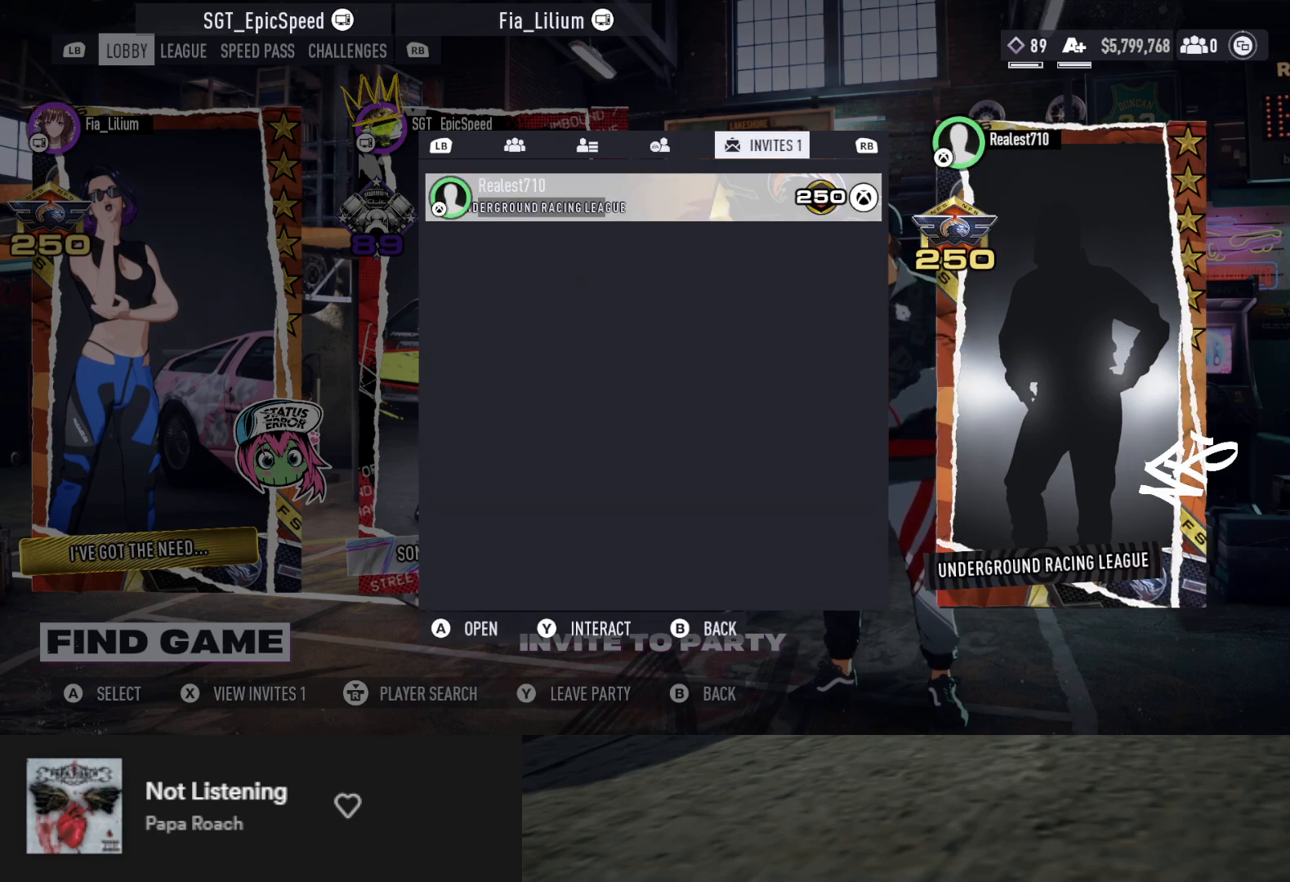
{"buttons": [], "left_stick": "up", "right_stick": "center", "events": [[67, "A", "down"], [150, "A", "up"]]}
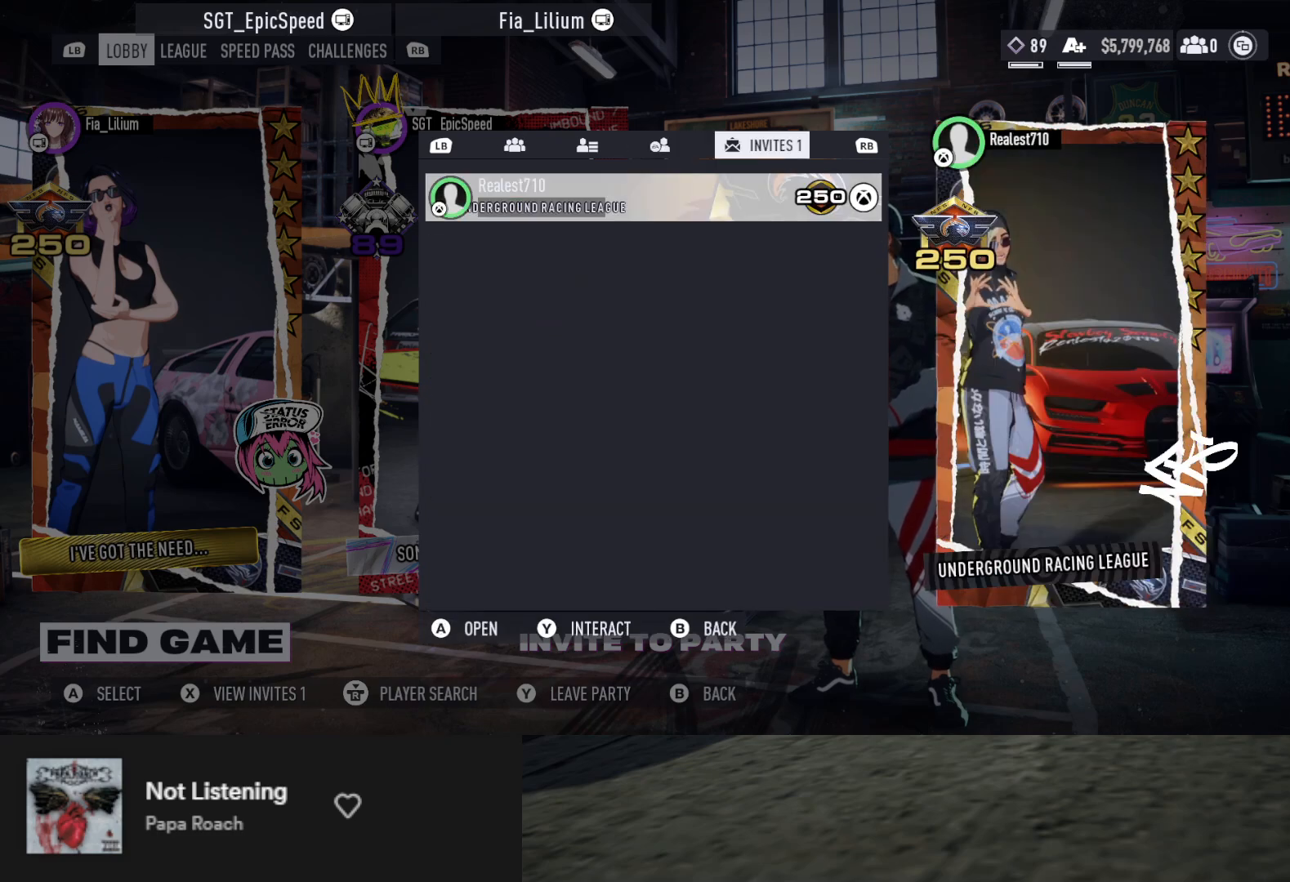
{"buttons": [], "left_stick": "up", "right_stick": "center", "events": []}
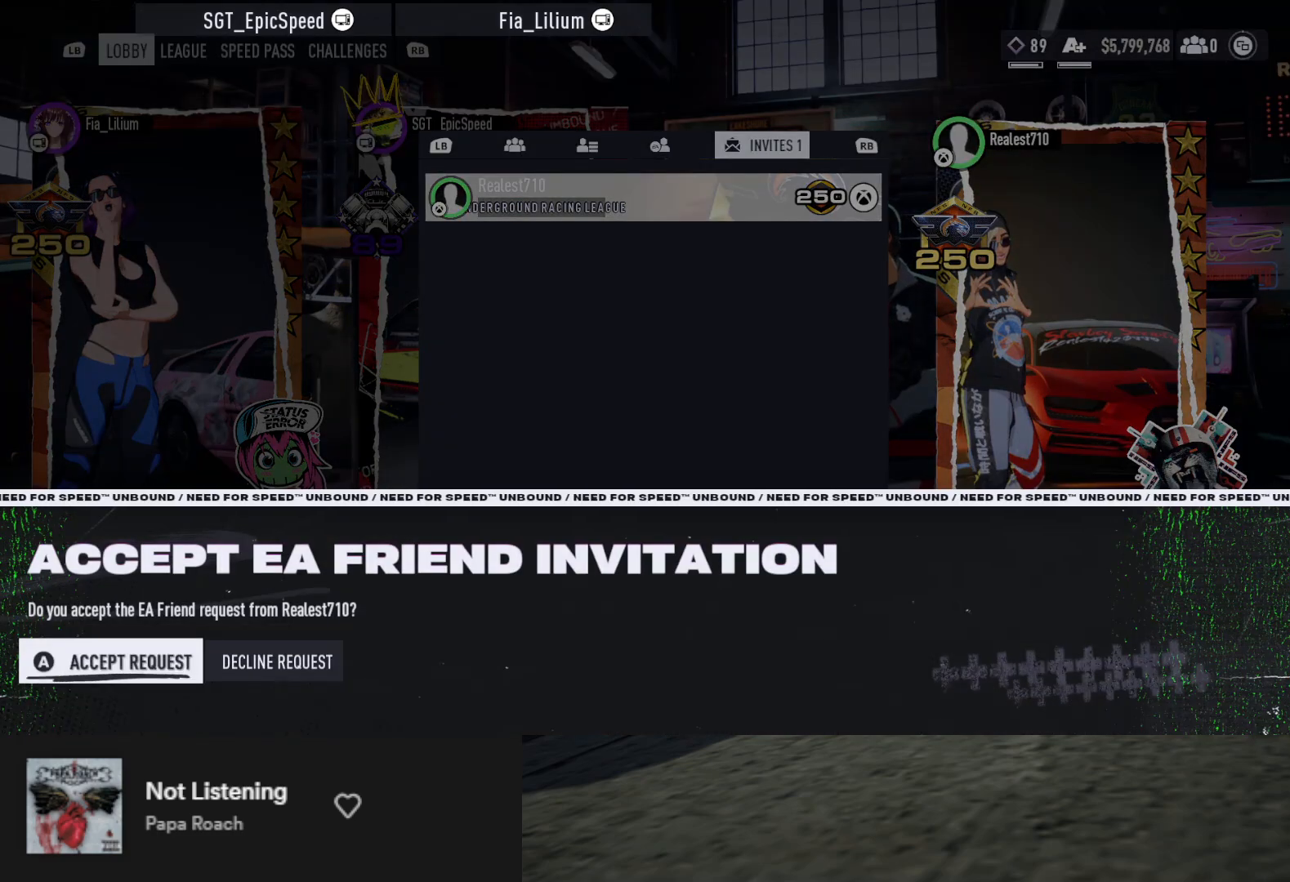
{"buttons": [], "left_stick": "up", "right_stick": "center", "events": []}
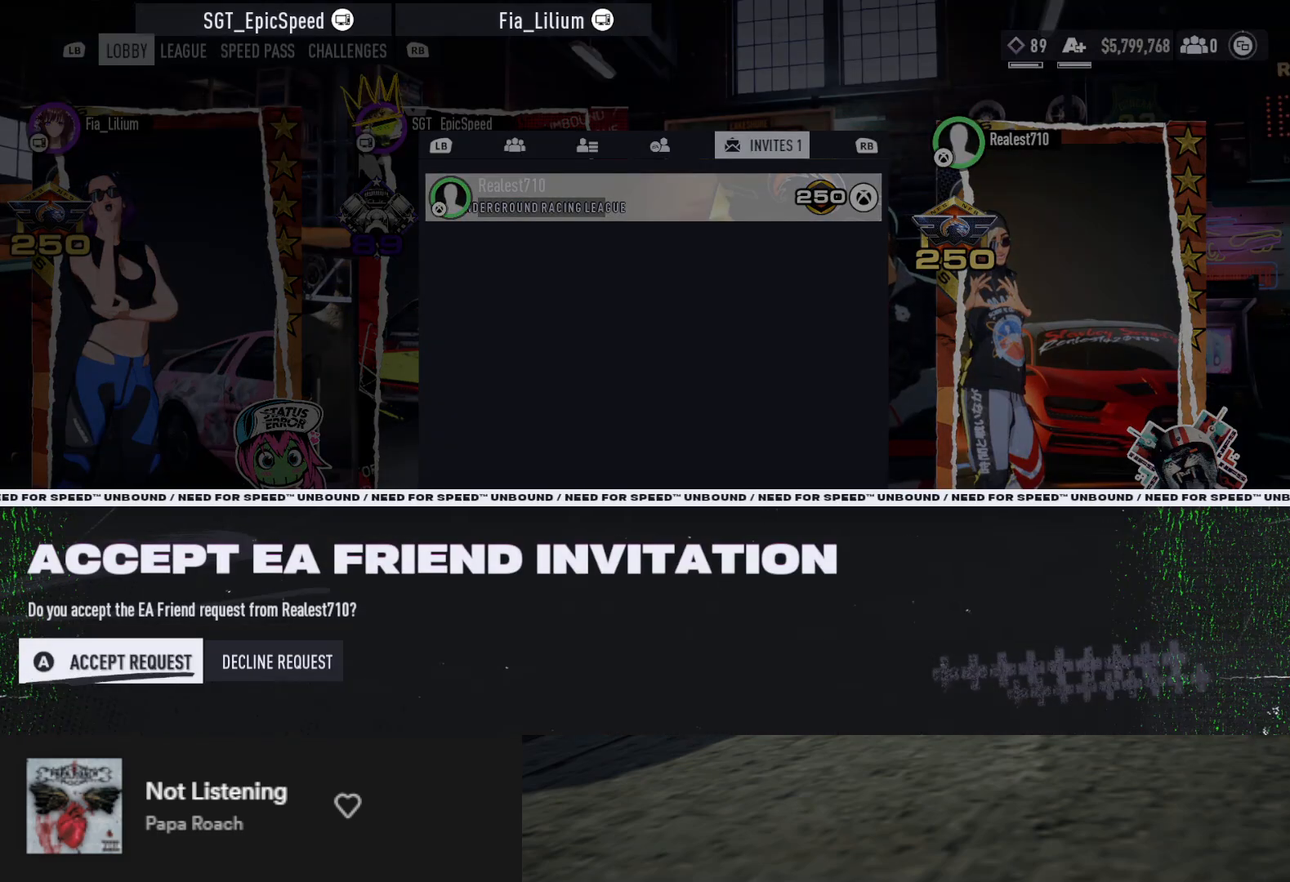
{"buttons": [], "left_stick": "up", "right_stick": "center", "events": [[400, "A", "down"], [483, "A", "up"]]}
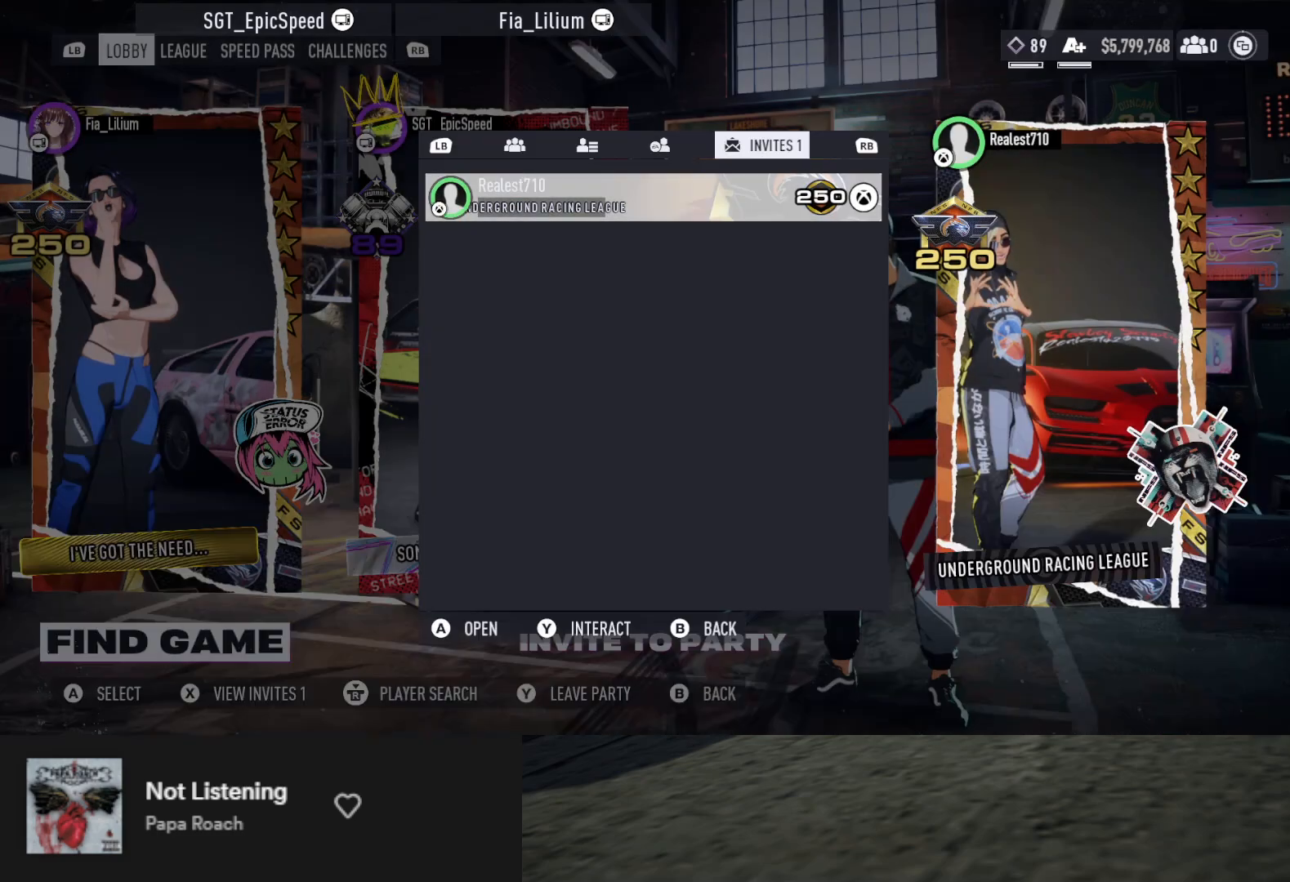
{"buttons": [], "left_stick": "up", "right_stick": "center", "events": []}
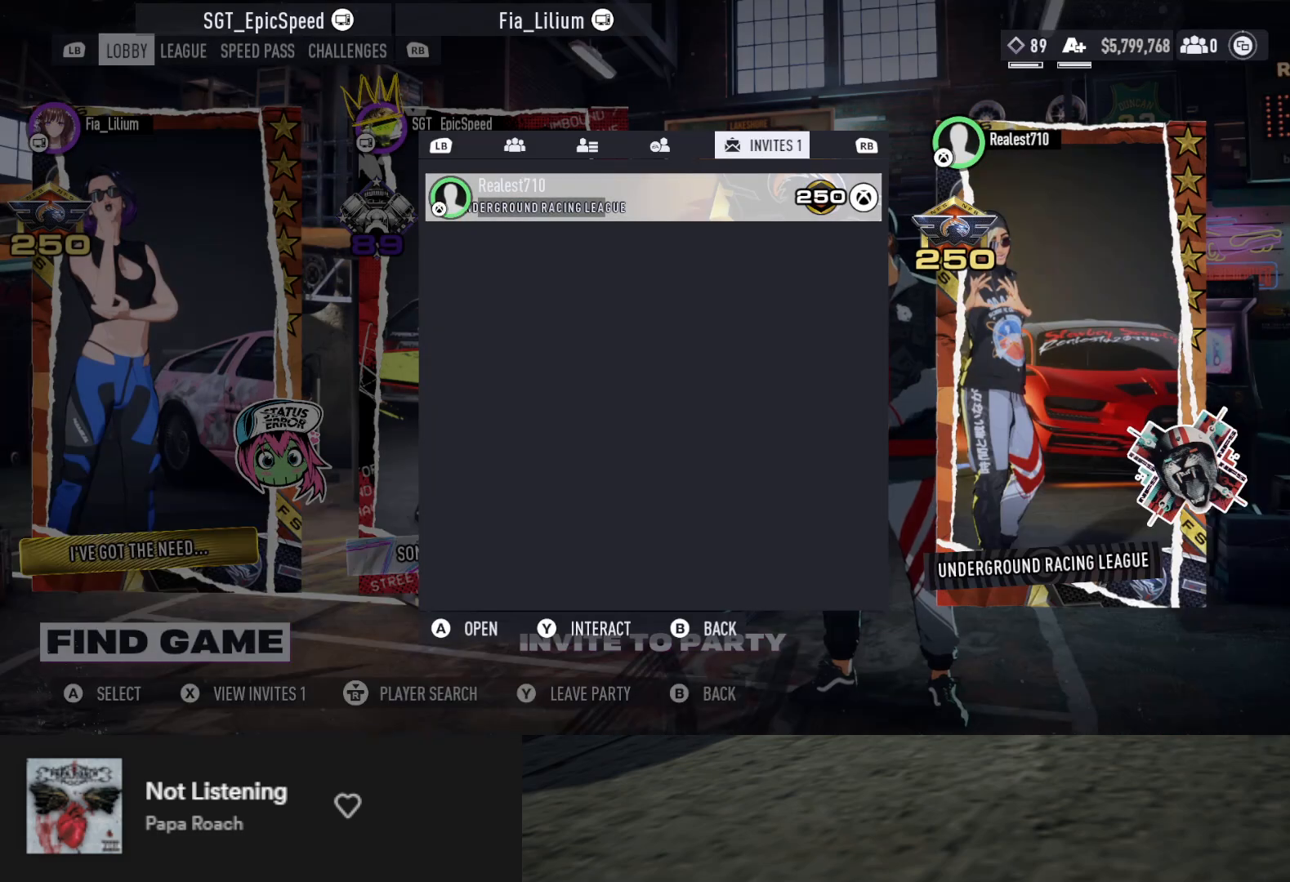
{"buttons": [], "left_stick": "up", "right_stick": "center", "events": []}
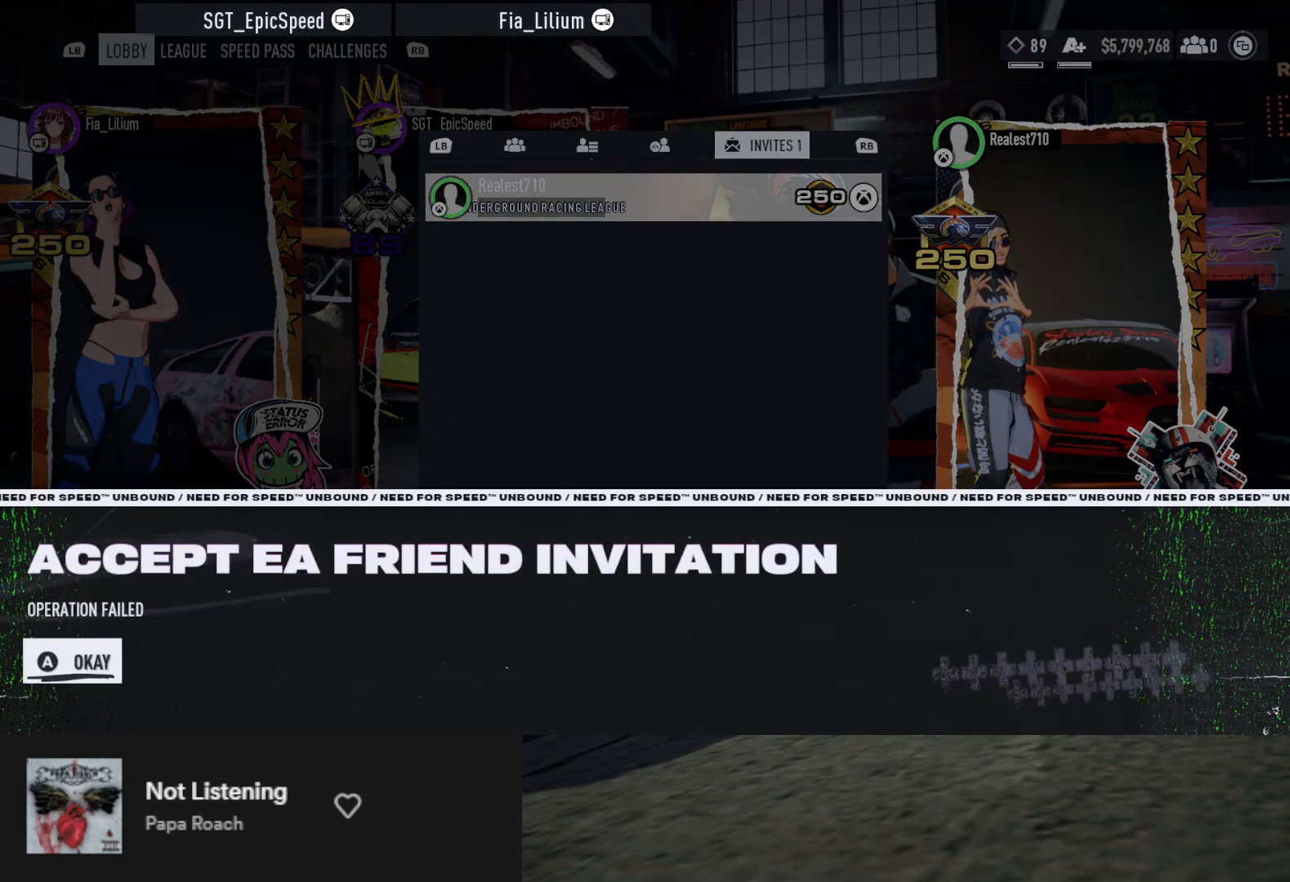
{"buttons": [], "left_stick": "up", "right_stick": "center", "events": [[133, "A", "down"], [233, "A", "up"]]}
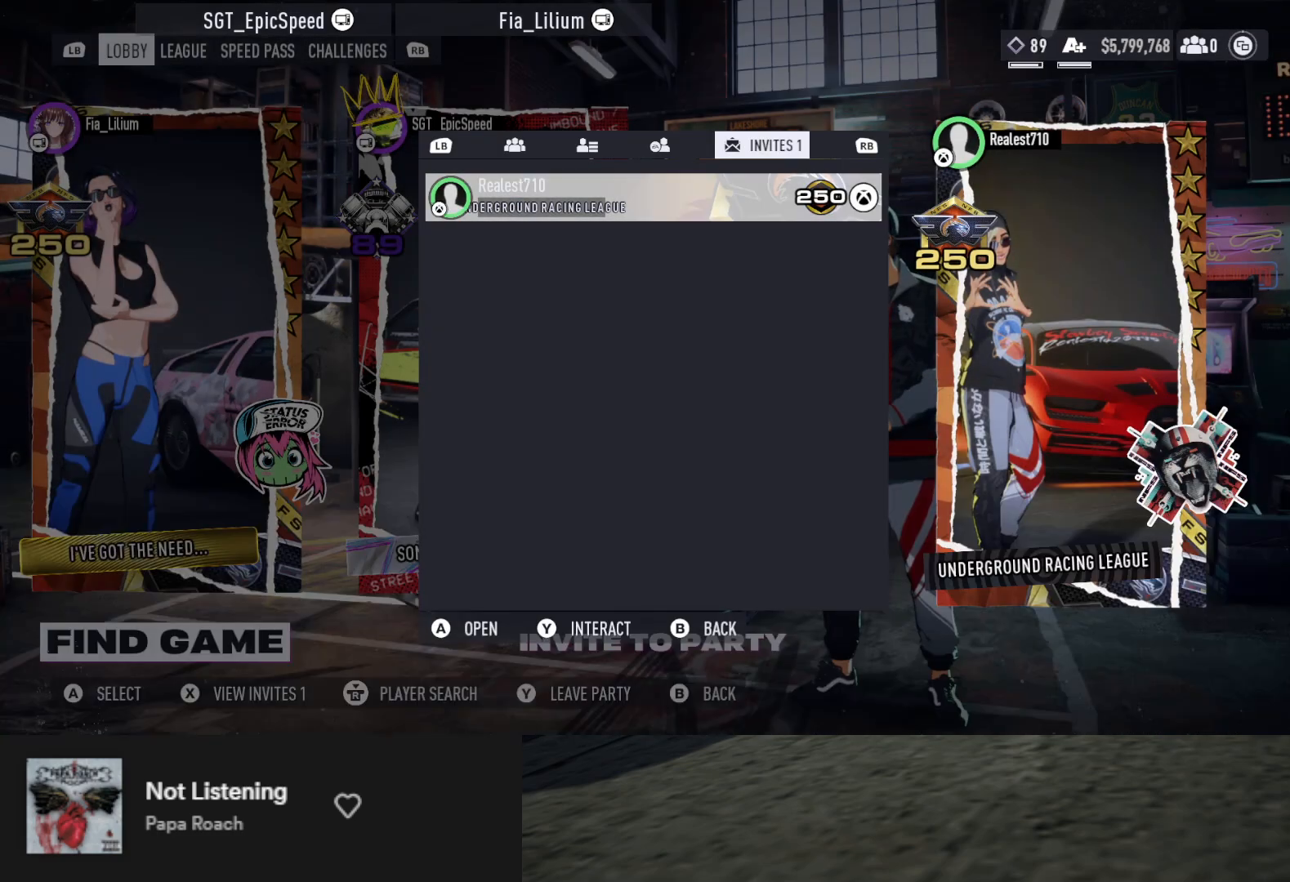
{"buttons": ["L1"], "left_stick": "up", "right_stick": "center", "events": [[500, "L1", "down"]]}
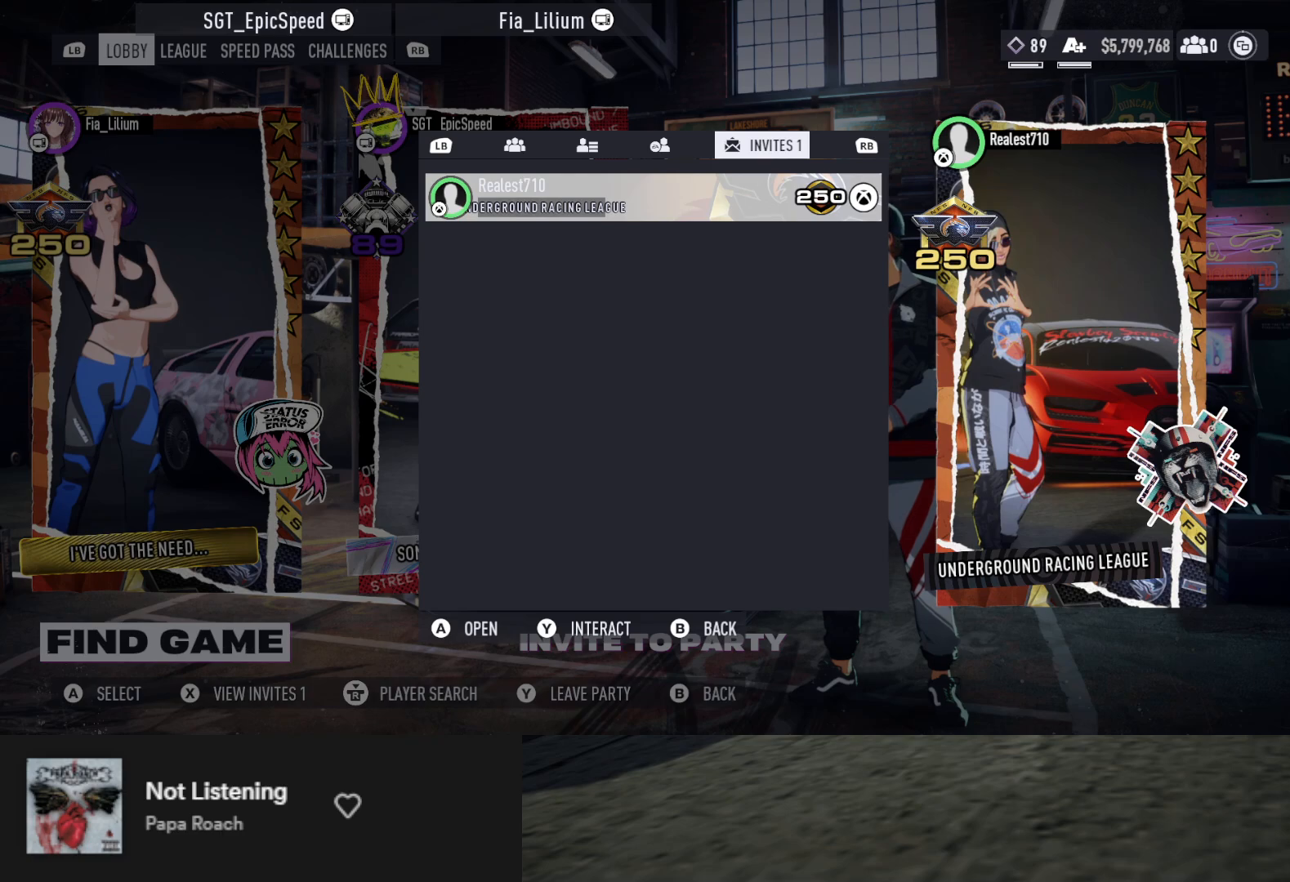
{"buttons": [], "left_stick": "up", "right_stick": "center", "events": [[133, "L1", "up"], [200, "L1", "down"], [317, "L1", "up"]]}
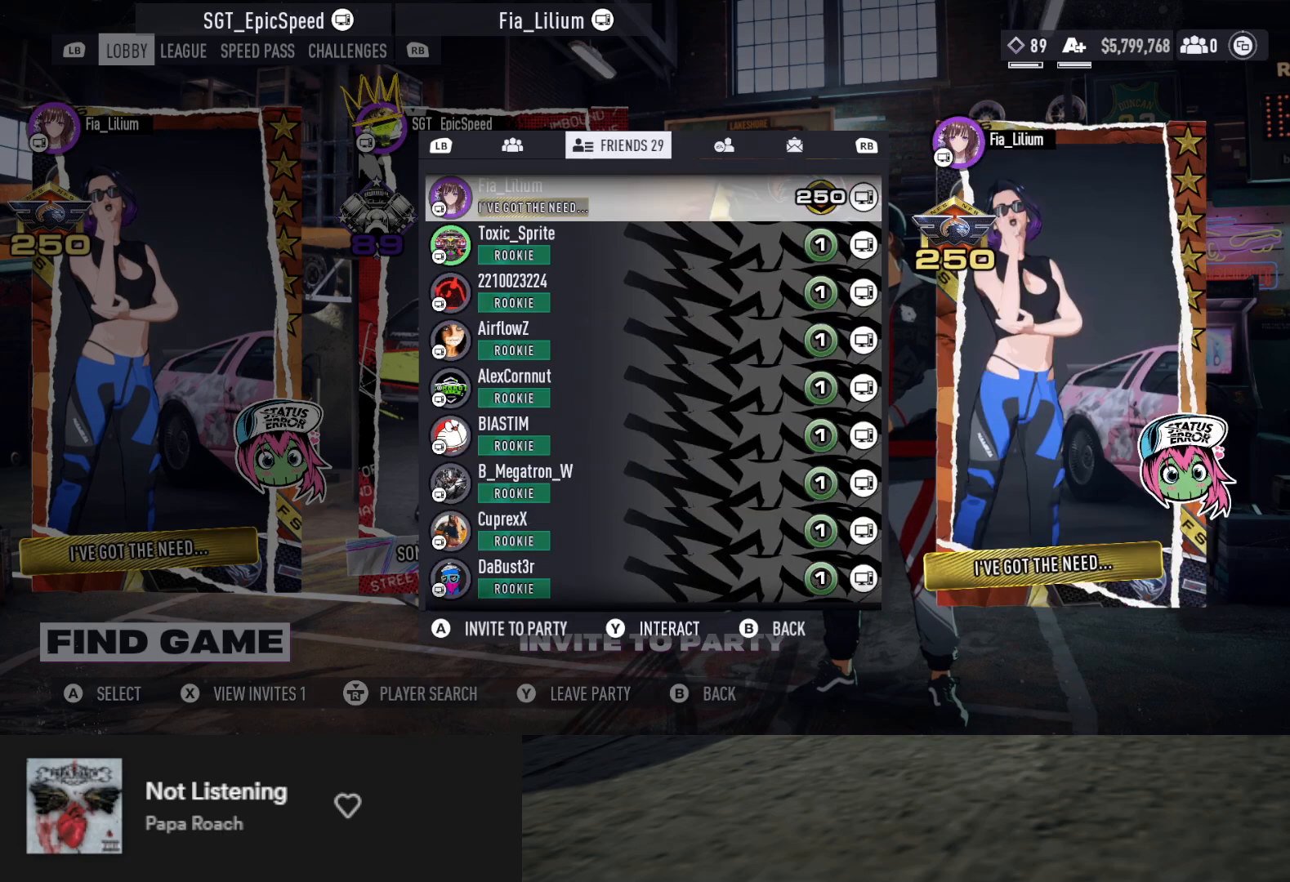
{"buttons": [], "left_stick": "up", "right_stick": "center", "events": [[167, "L1", "down"], [283, "L1", "up"]]}
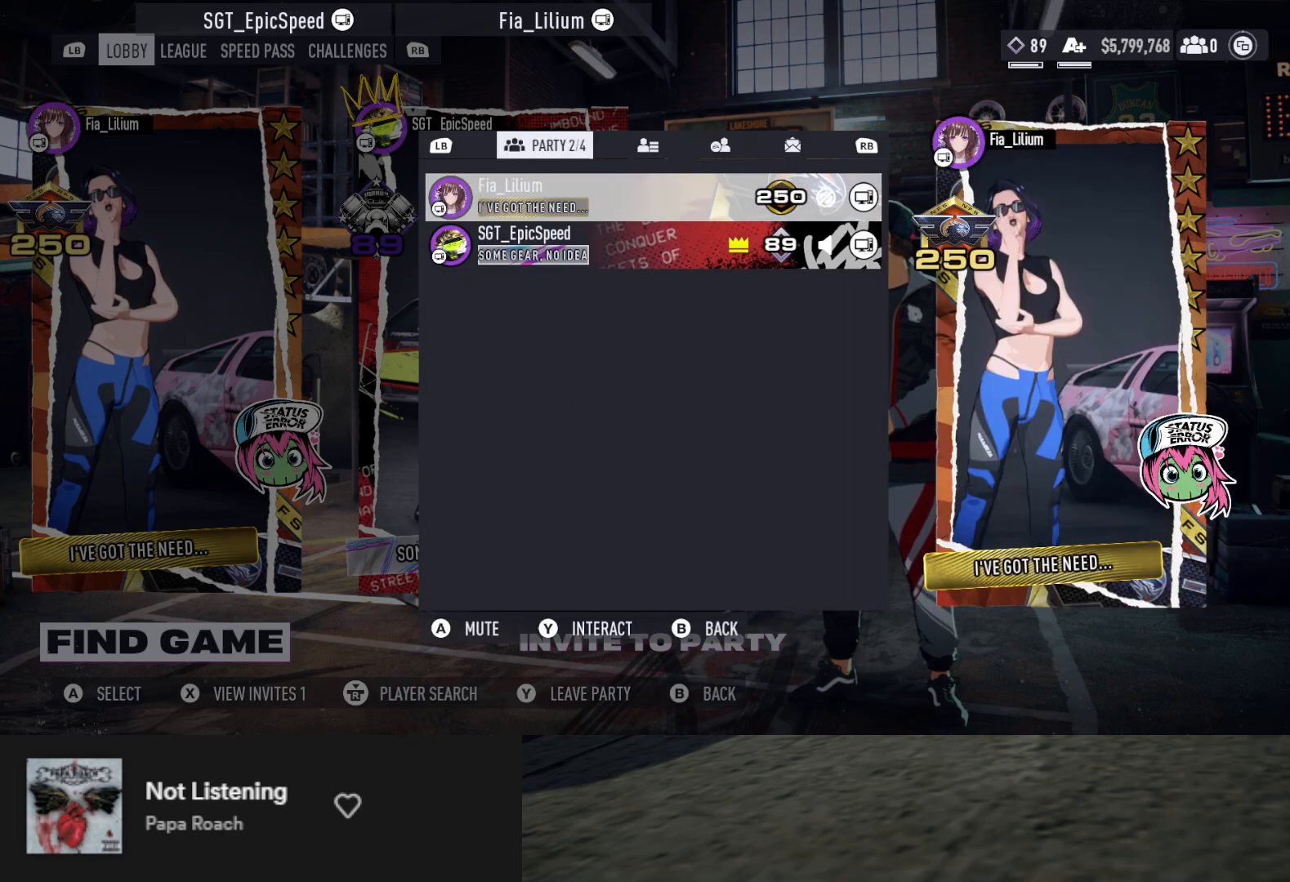
{"buttons": [], "left_stick": "up", "right_stick": "center", "events": [[67, "R1", "down"], [183, "R1", "up"]]}